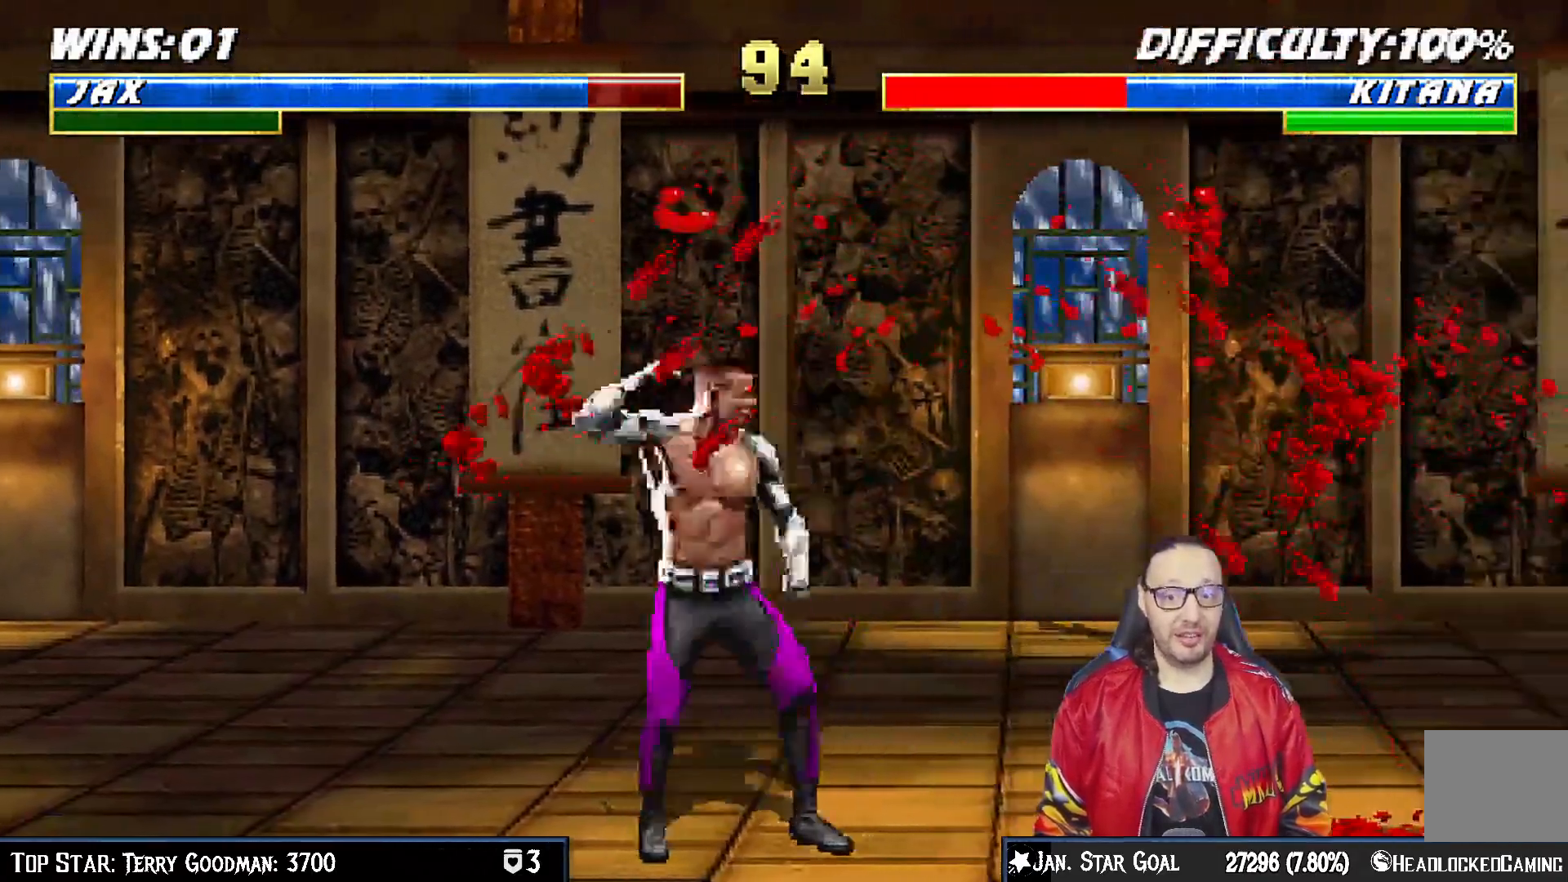
Gameplay with a controller (PlayStation layout); each line is a JSON object with the inputs held at the frame after it. "events" lists button and stick changes between this image and that frame as [ms after this image, input, new state], when the widget could be followed in between. Not read: L1.
{"buttons": ["CROSS", "DPAD_RIGHT"], "left_stick": "center", "right_stick": "center"}
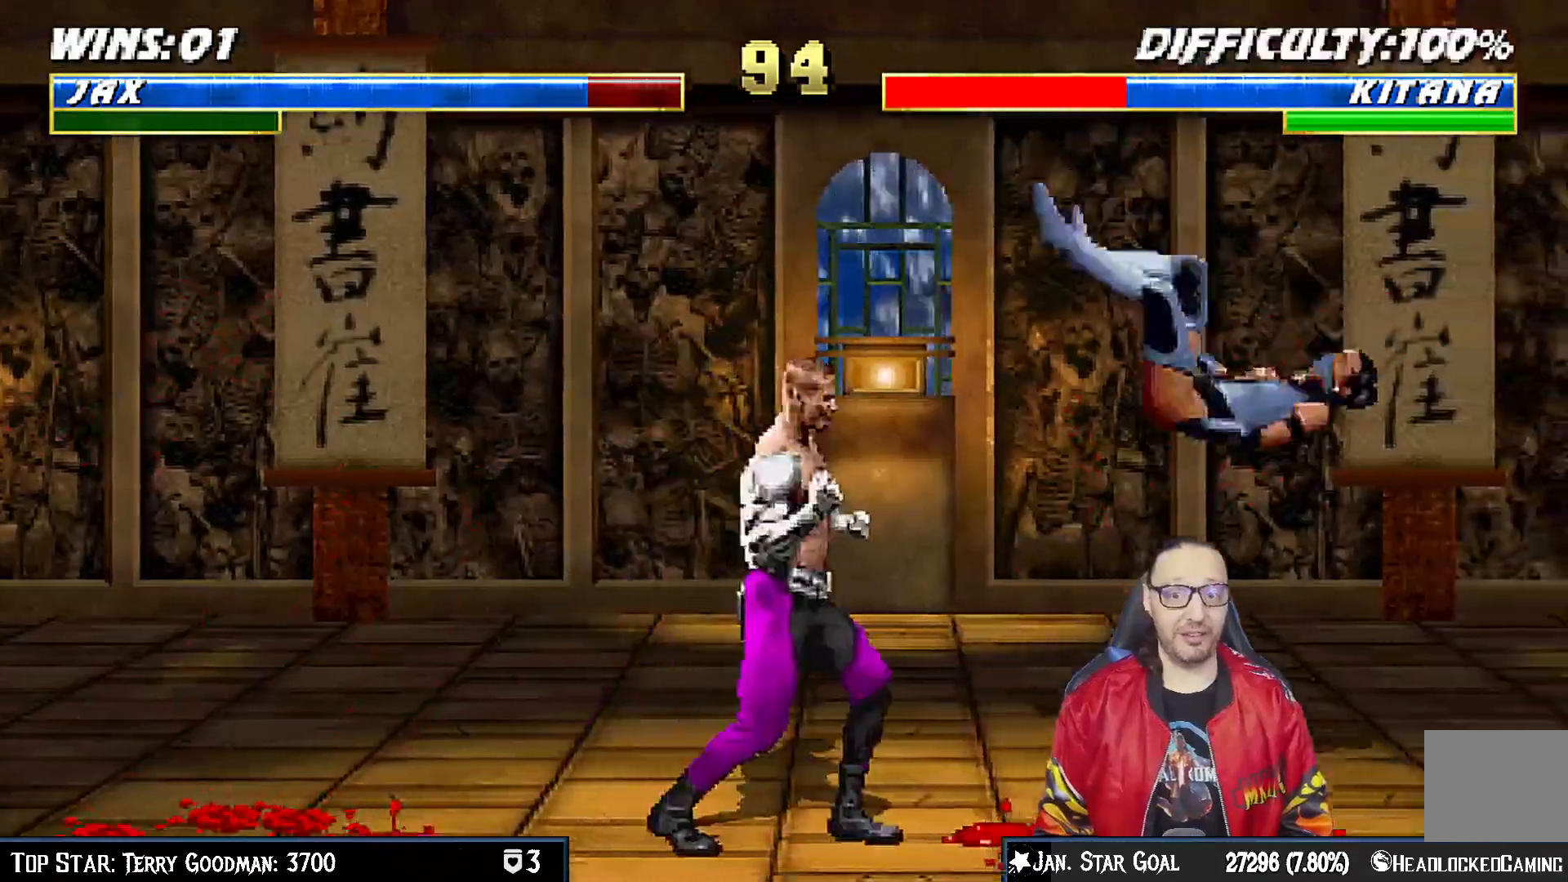
{"buttons": ["DPAD_RIGHT"], "left_stick": "center", "right_stick": "center", "events": [[33, "CROSS", "up"], [100, "CROSS", "down"], [183, "CROSS", "up"], [200, "DPAD_RIGHT", "up"], [267, "CROSS", "down"], [317, "DPAD_RIGHT", "down"], [333, "CROSS", "up"], [417, "CROSS", "down"], [483, "CROSS", "up"]]}
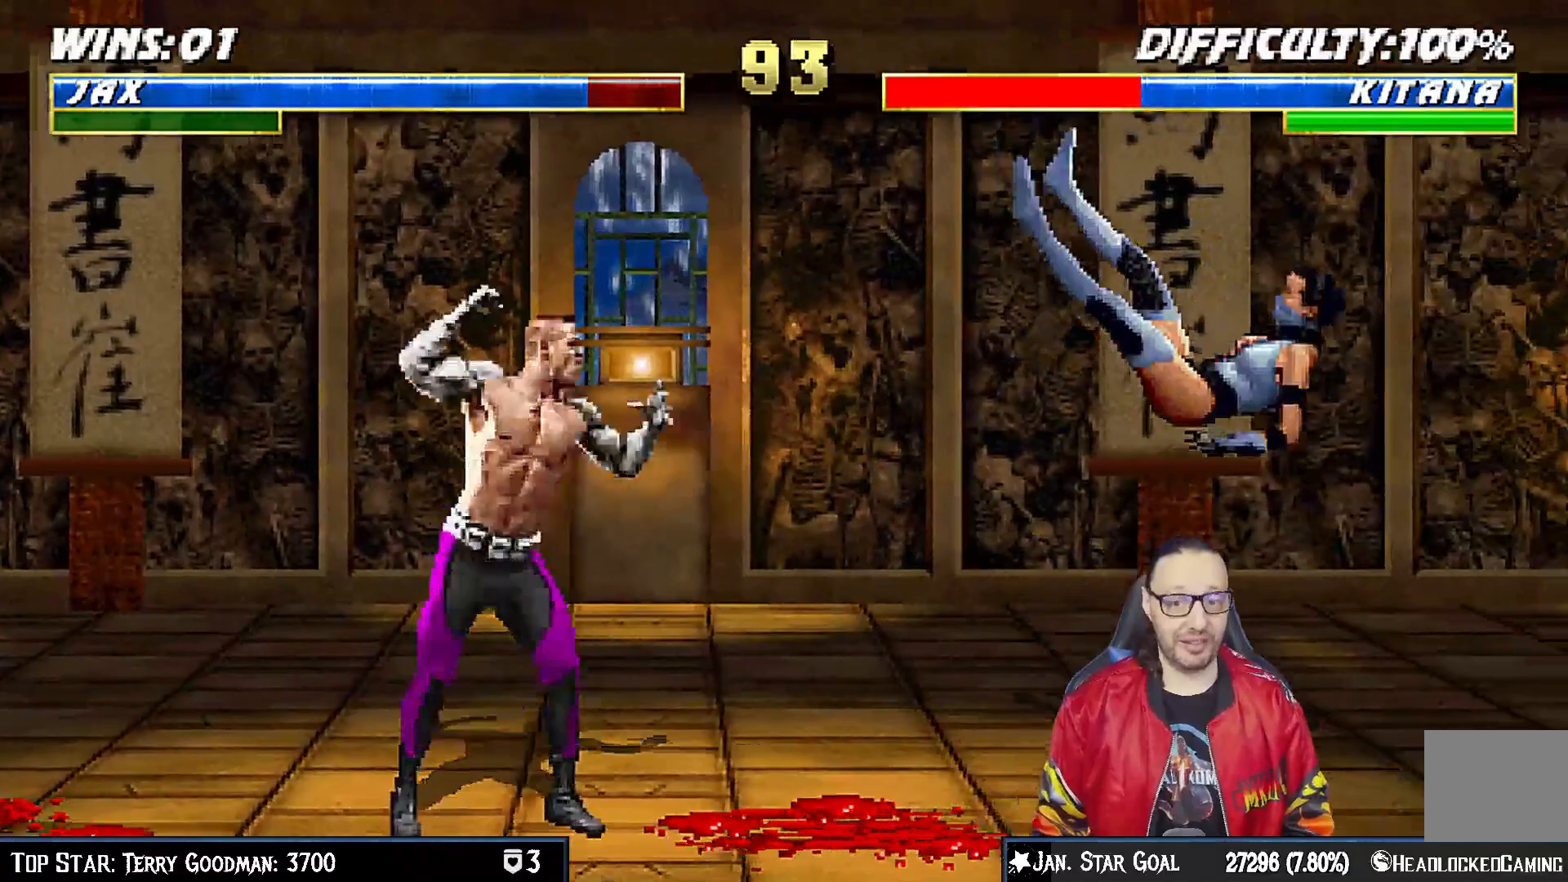
{"buttons": [], "left_stick": "center", "right_stick": "center", "events": [[17, "DPAD_RIGHT", "up"], [350, "DPAD_RIGHT", "down"], [500, "DPAD_RIGHT", "up"]]}
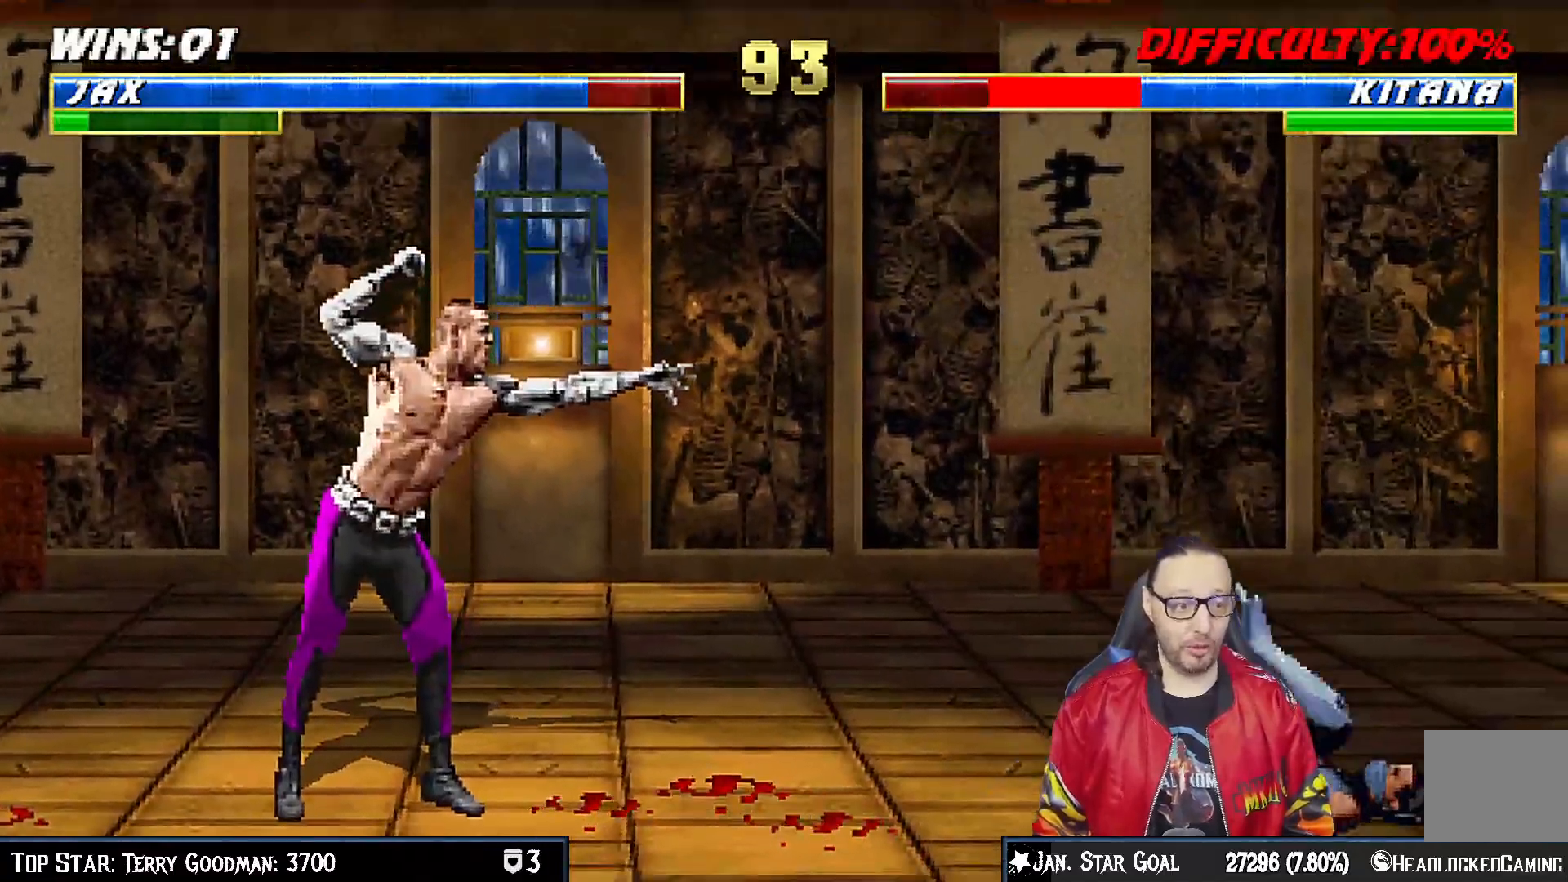
{"buttons": ["DPAD_UP", "DPAD_RIGHT"], "left_stick": "center", "right_stick": "center", "events": [[100, "DPAD_LEFT", "down"], [317, "DPAD_LEFT", "up"], [433, "DPAD_RIGHT", "down"], [467, "DPAD_UP", "down"]]}
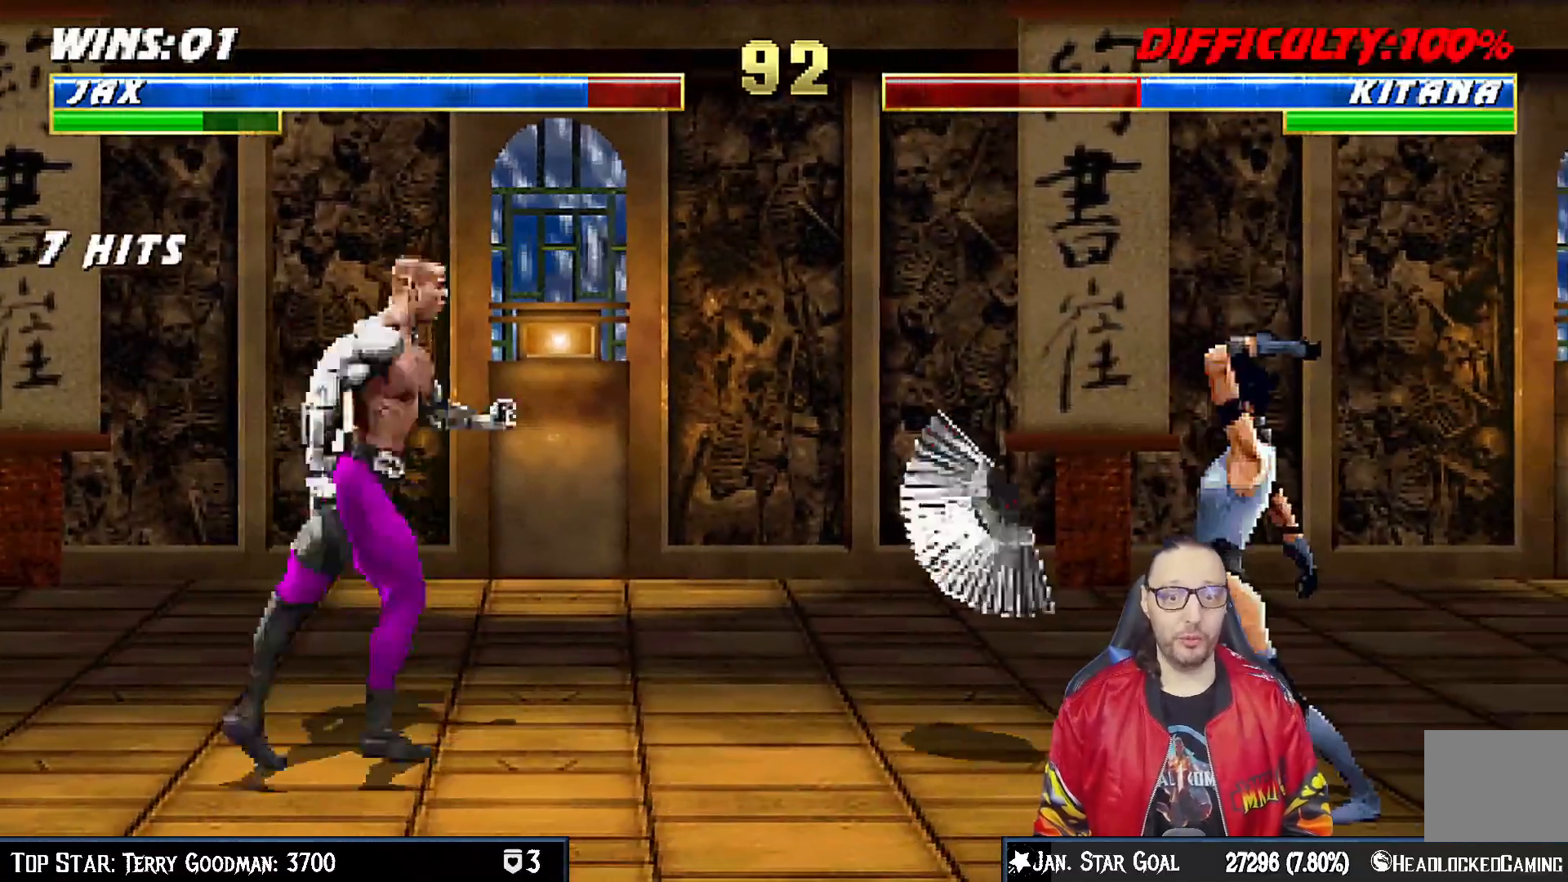
{"buttons": ["SQUARE"], "left_stick": "center", "right_stick": "center", "events": [[383, "DPAD_UP", "up"], [417, "SQUARE", "down"], [467, "DPAD_RIGHT", "up"]]}
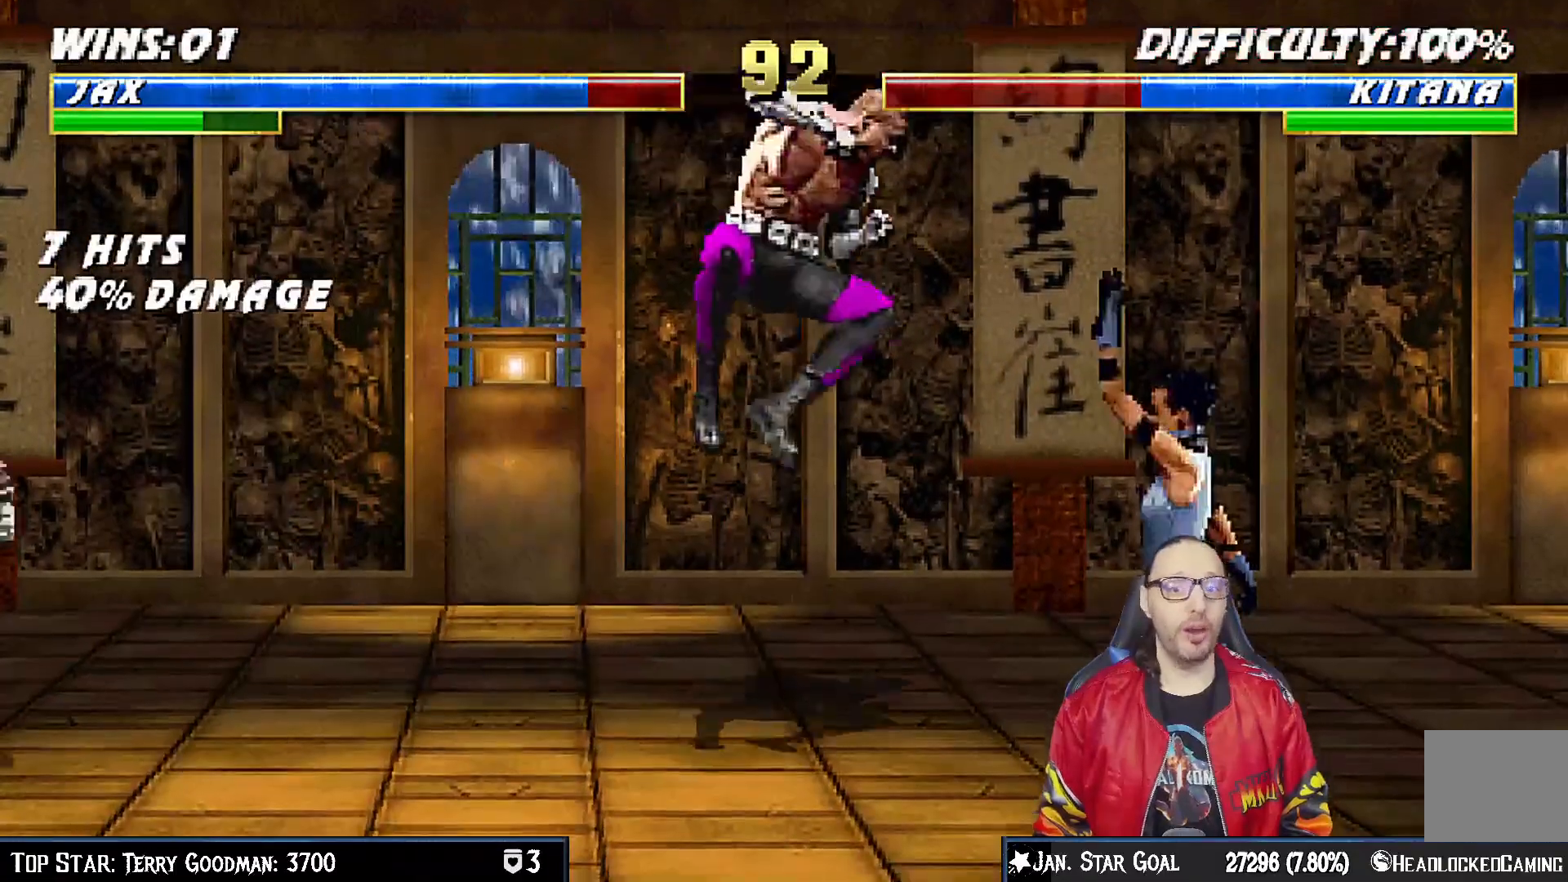
{"buttons": ["DPAD_DOWN"], "left_stick": "center", "right_stick": "center", "events": [[17, "SQUARE", "up"], [100, "SQUARE", "down"], [150, "DPAD_DOWN", "down"], [183, "SQUARE", "up"], [267, "SQUARE", "down"], [350, "SQUARE", "up"], [383, "CROSS", "down"], [483, "CROSS", "up"]]}
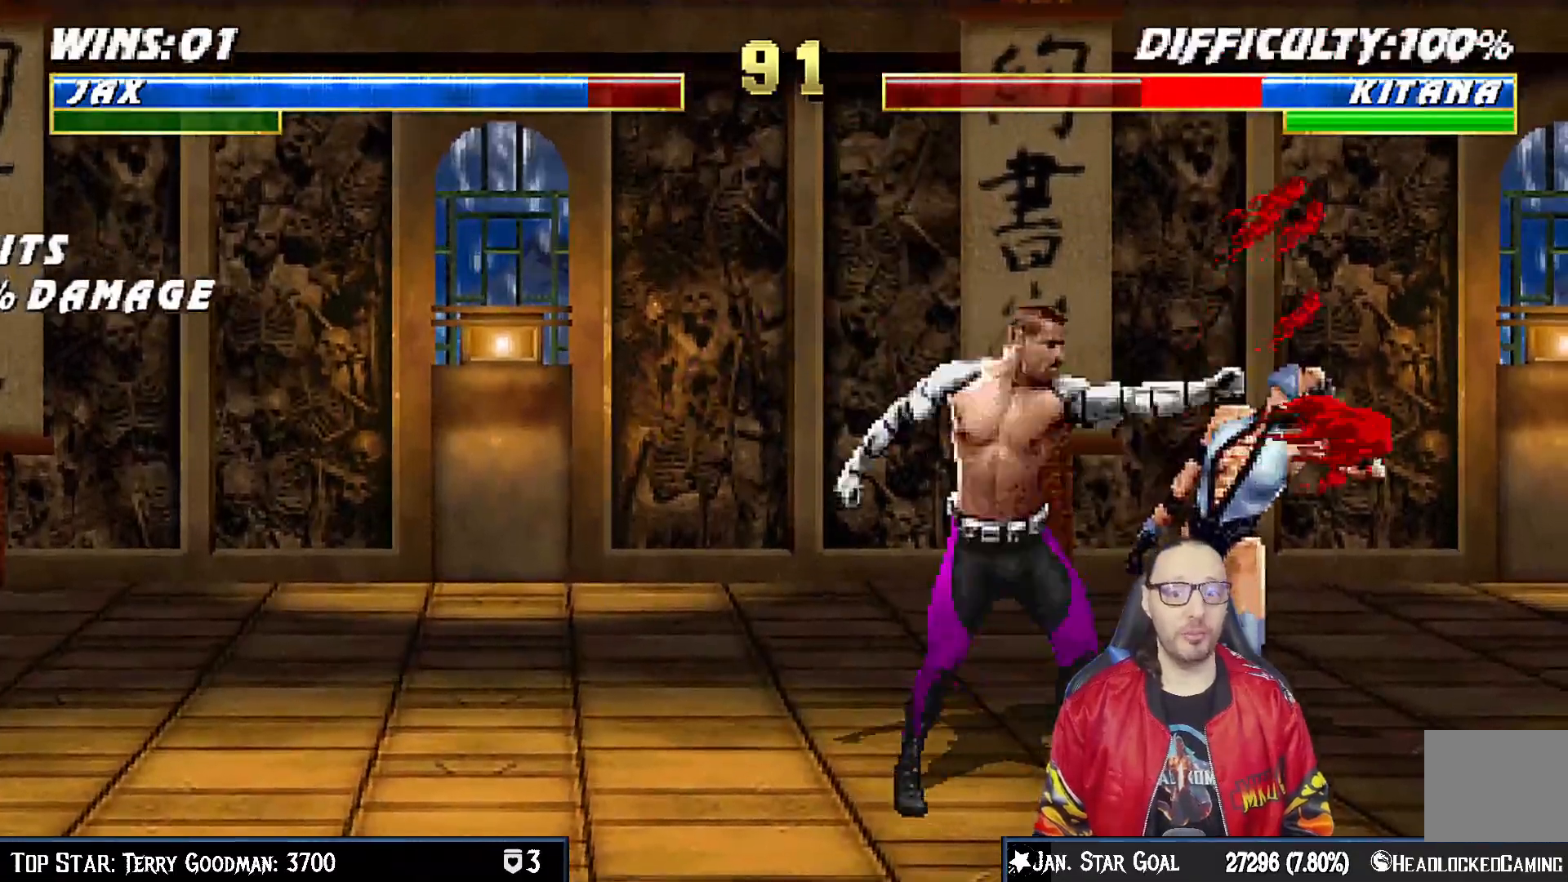
{"buttons": [], "left_stick": "center", "right_stick": "center", "events": [[33, "CROSS", "down"], [117, "CROSS", "up"], [167, "CROSS", "down"], [250, "DPAD_DOWN", "up"], [417, "CROSS", "up"]]}
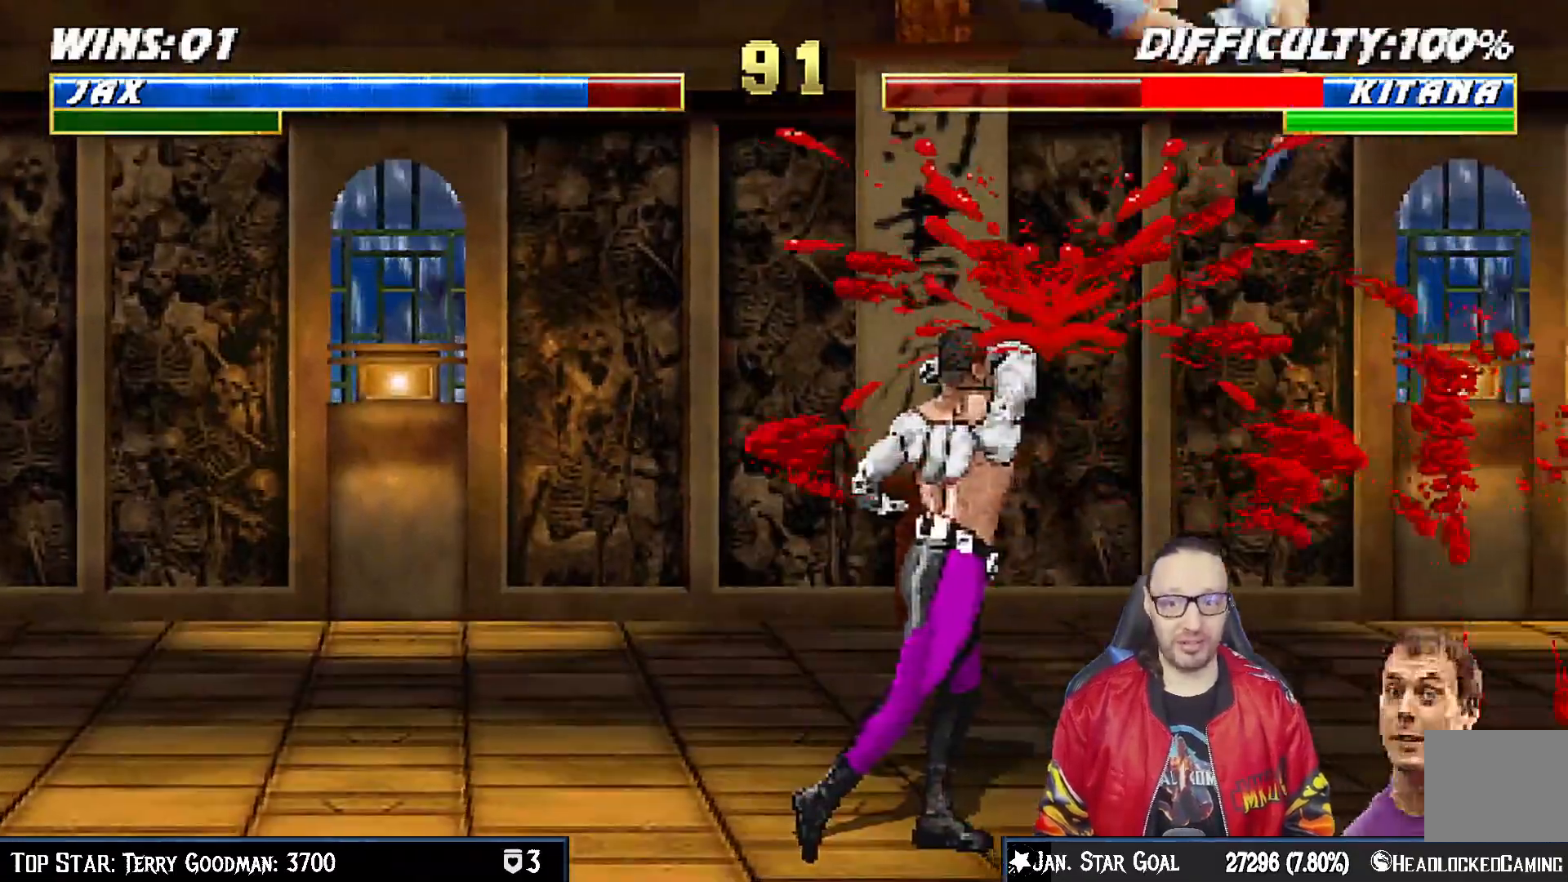
{"buttons": ["DPAD_RIGHT"], "left_stick": "center", "right_stick": "center", "events": [[50, "DPAD_RIGHT", "down"]]}
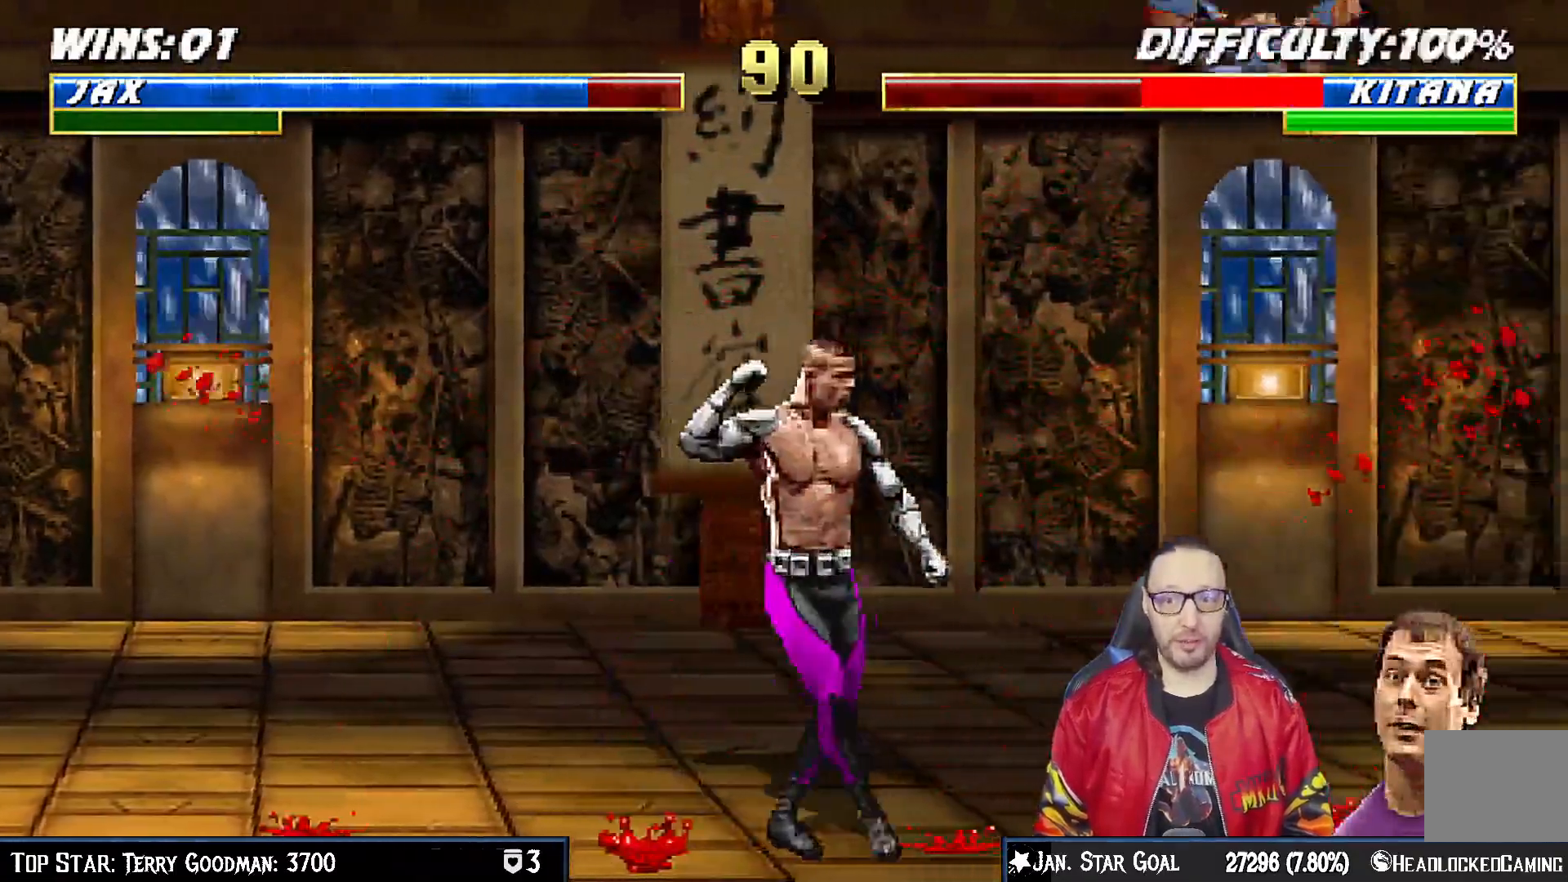
{"buttons": ["DPAD_RIGHT"], "left_stick": "center", "right_stick": "center", "events": [[200, "SQUARE", "down"], [267, "DPAD_RIGHT", "up"], [367, "DPAD_RIGHT", "down"], [367, "SQUARE", "up"]]}
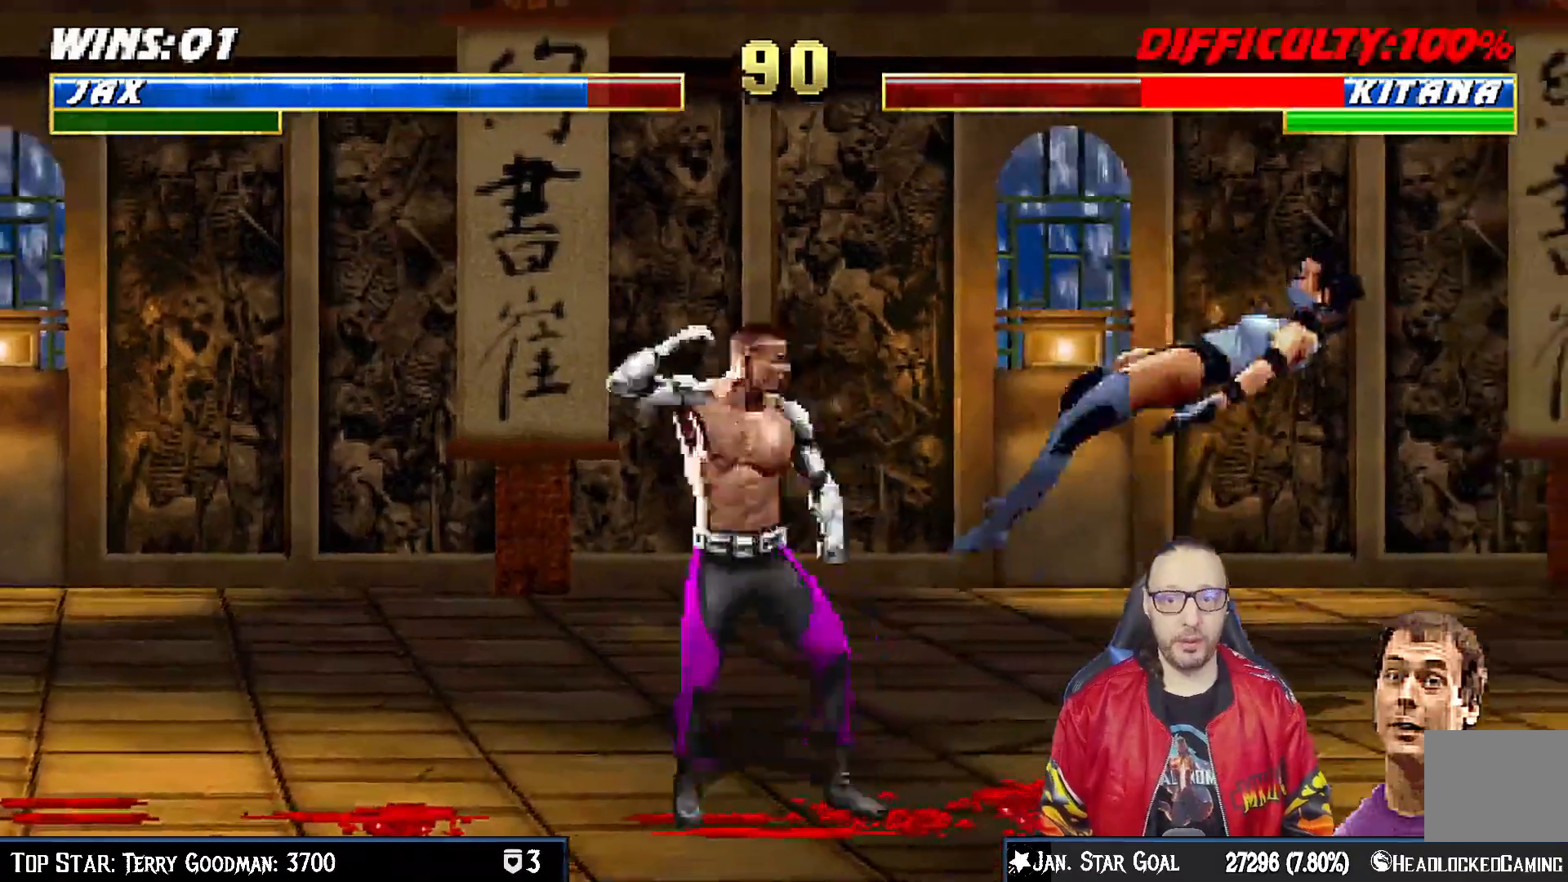
{"buttons": [], "left_stick": "center", "right_stick": "center", "events": [[267, "SQUARE", "down"], [333, "DPAD_RIGHT", "up"], [417, "DPAD_RIGHT", "down"], [417, "SQUARE", "up"], [500, "DPAD_RIGHT", "up"]]}
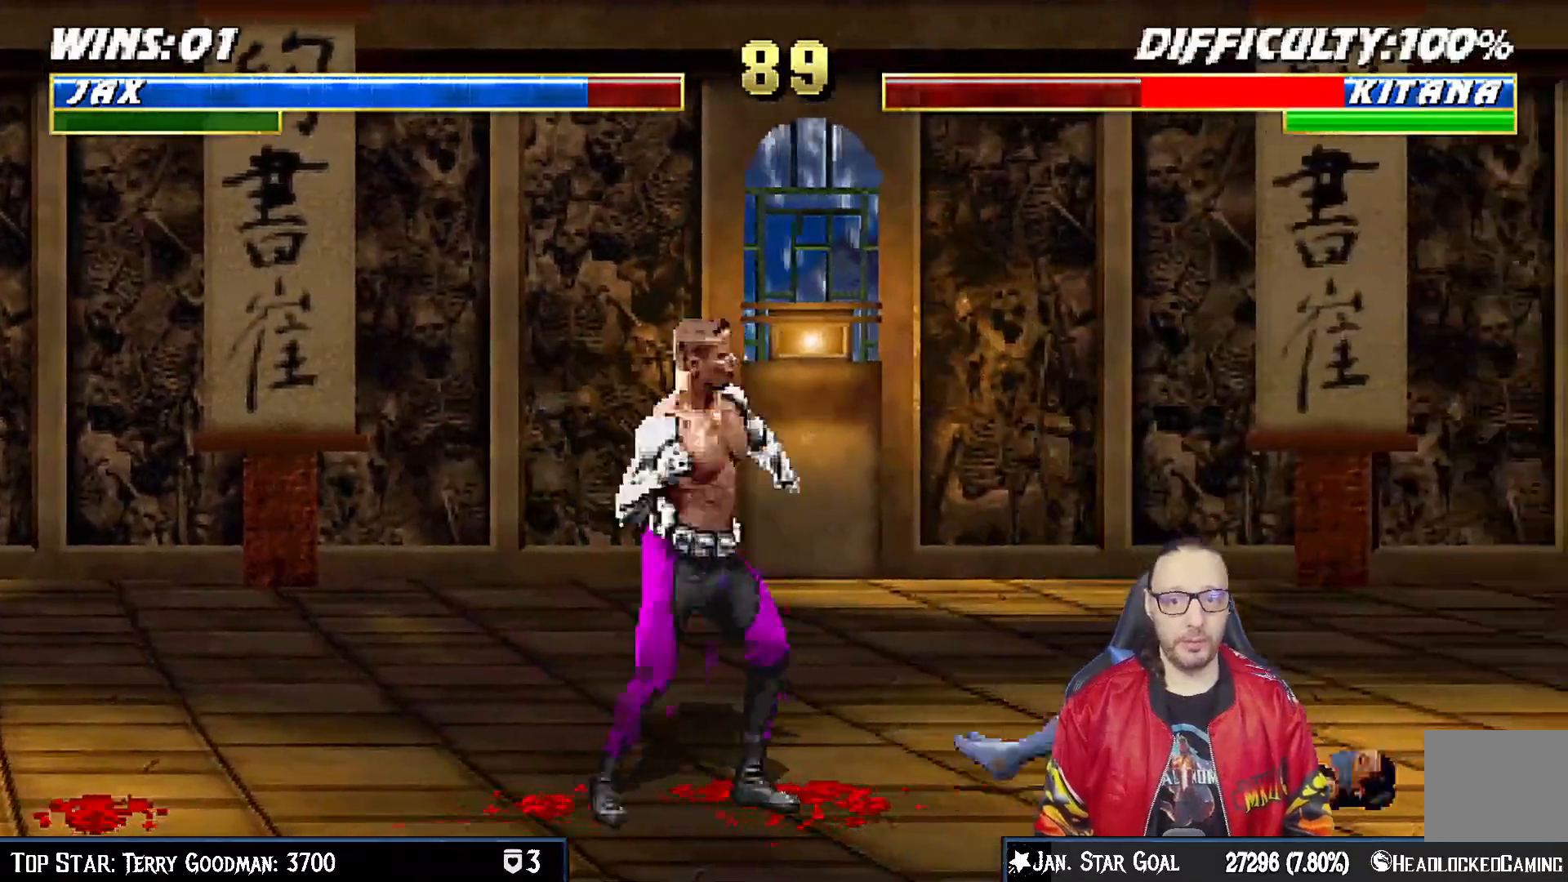
{"buttons": ["TRIANGLE"], "left_stick": "center", "right_stick": "center", "events": [[50, "DPAD_RIGHT", "down"], [150, "DPAD_RIGHT", "up"], [183, "DPAD_RIGHT", "down"], [217, "TRIANGLE", "down"], [333, "DPAD_RIGHT", "up"], [350, "TRIANGLE", "up"], [400, "TRIANGLE", "down"]]}
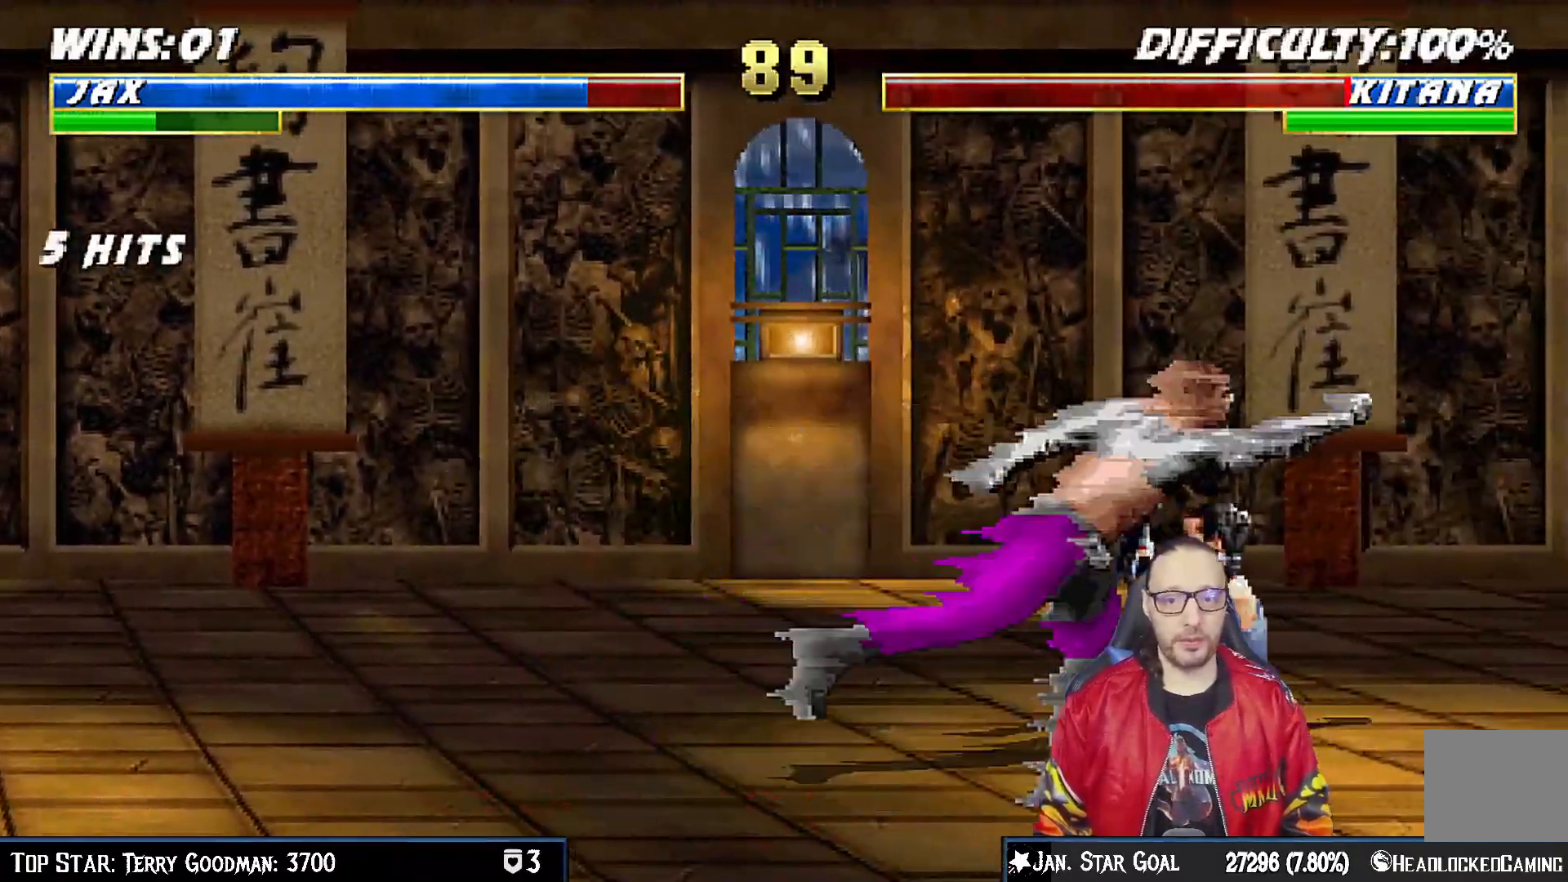
{"buttons": ["R1", "DPAD_DOWN", "DPAD_LEFT"], "left_stick": "center", "right_stick": "center", "events": [[117, "TRIANGLE", "up"], [333, "DPAD_DOWN", "down"], [367, "DPAD_LEFT", "down"], [383, "R1", "down"]]}
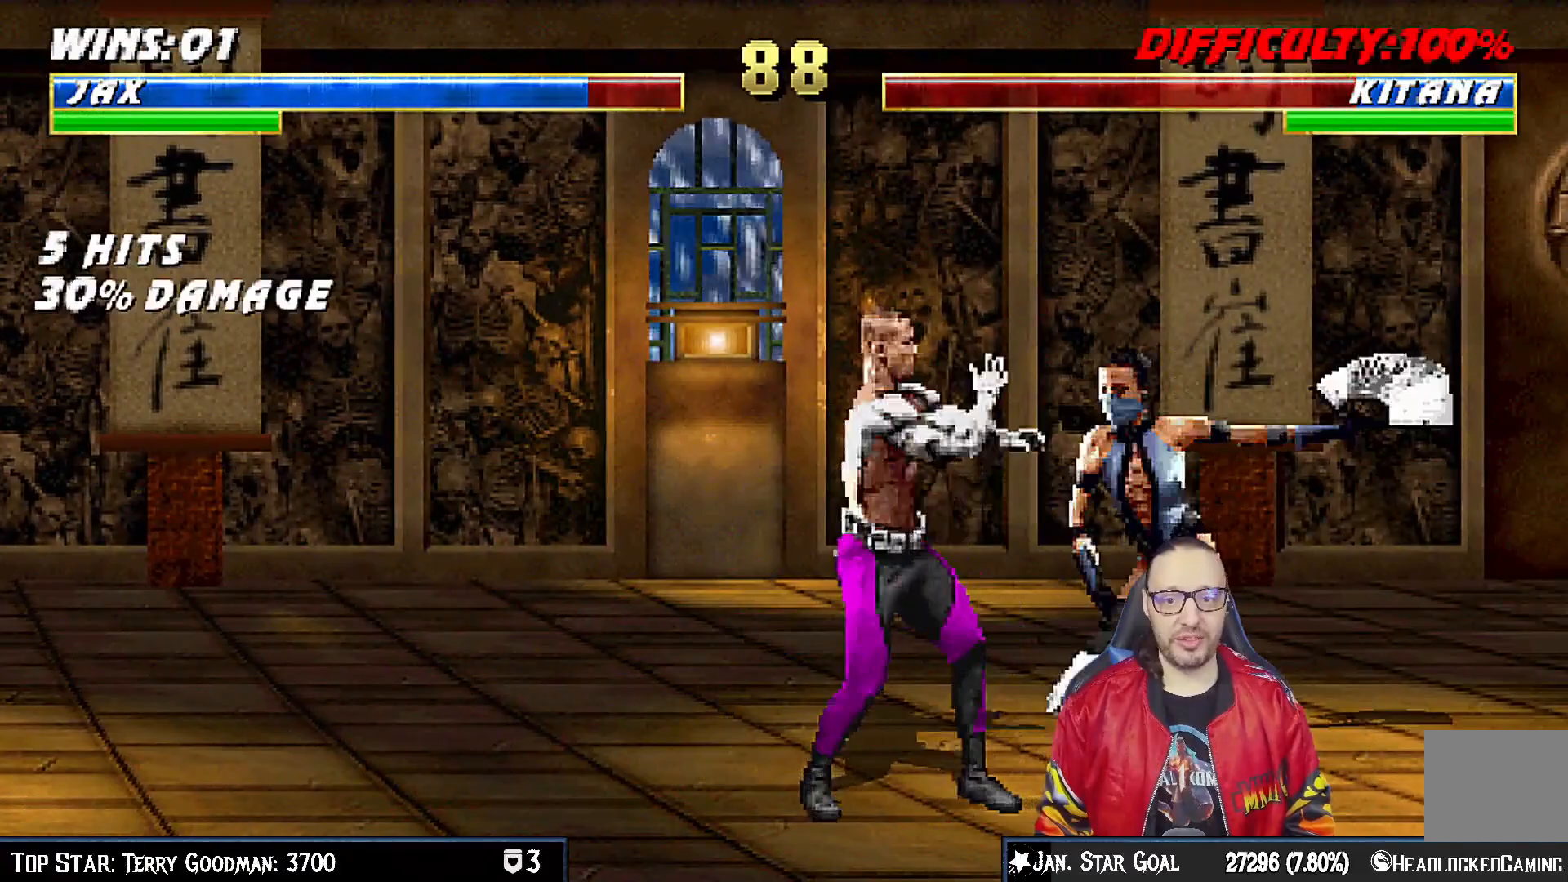
{"buttons": ["R1", "DPAD_DOWN", "DPAD_LEFT"], "left_stick": "center", "right_stick": "center", "events": []}
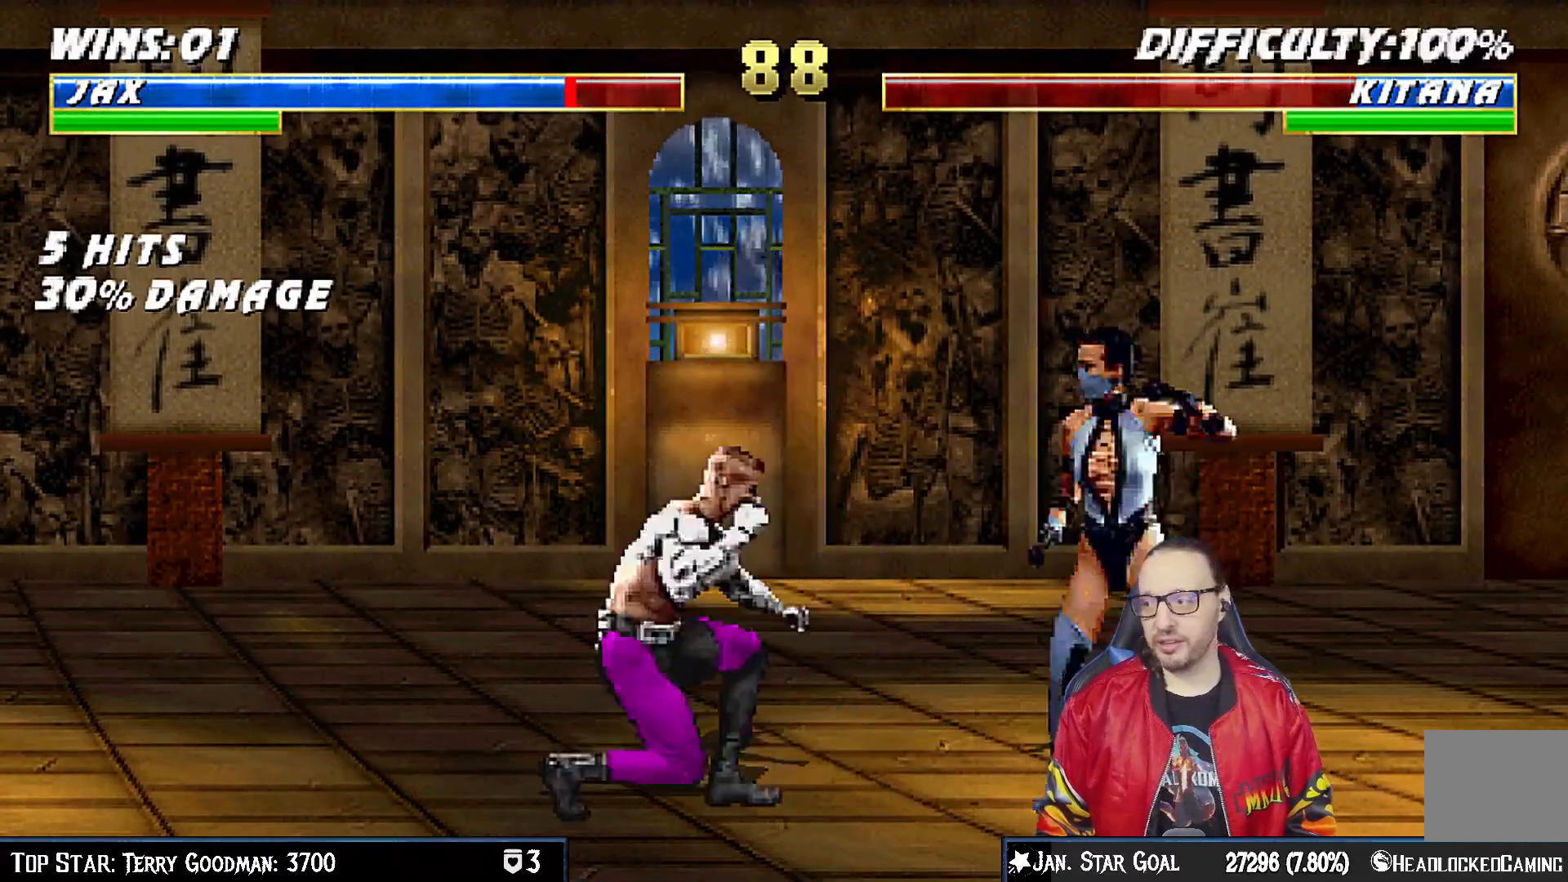
{"buttons": ["R1", "DPAD_DOWN", "DPAD_LEFT"], "left_stick": "center", "right_stick": "center", "events": []}
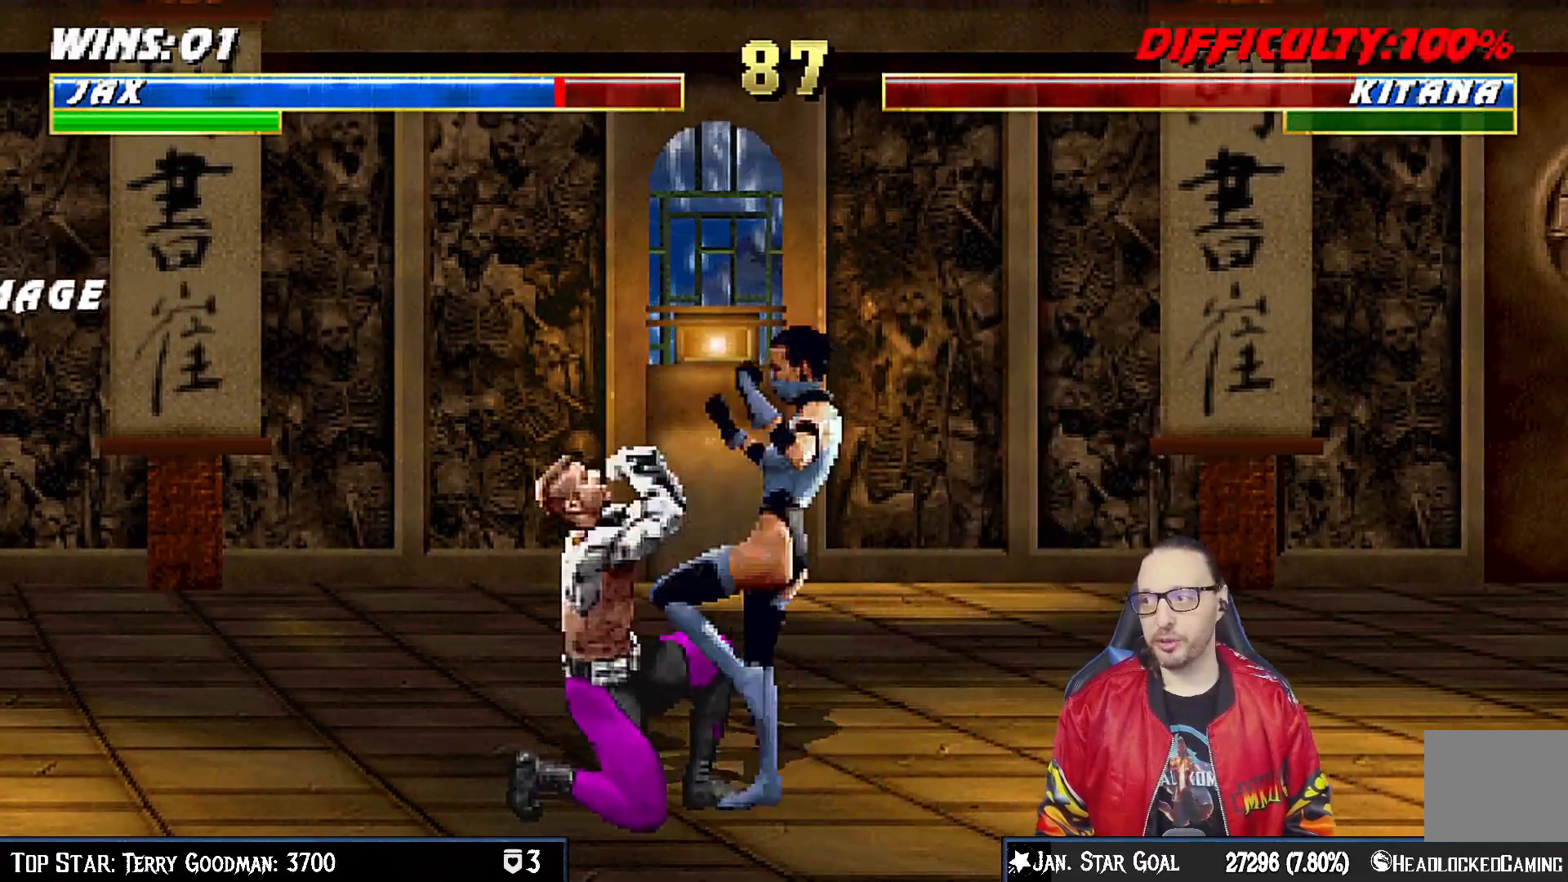
{"buttons": ["R1"], "left_stick": "center", "right_stick": "center", "events": [[500, "DPAD_DOWN", "up"], [500, "DPAD_LEFT", "up"]]}
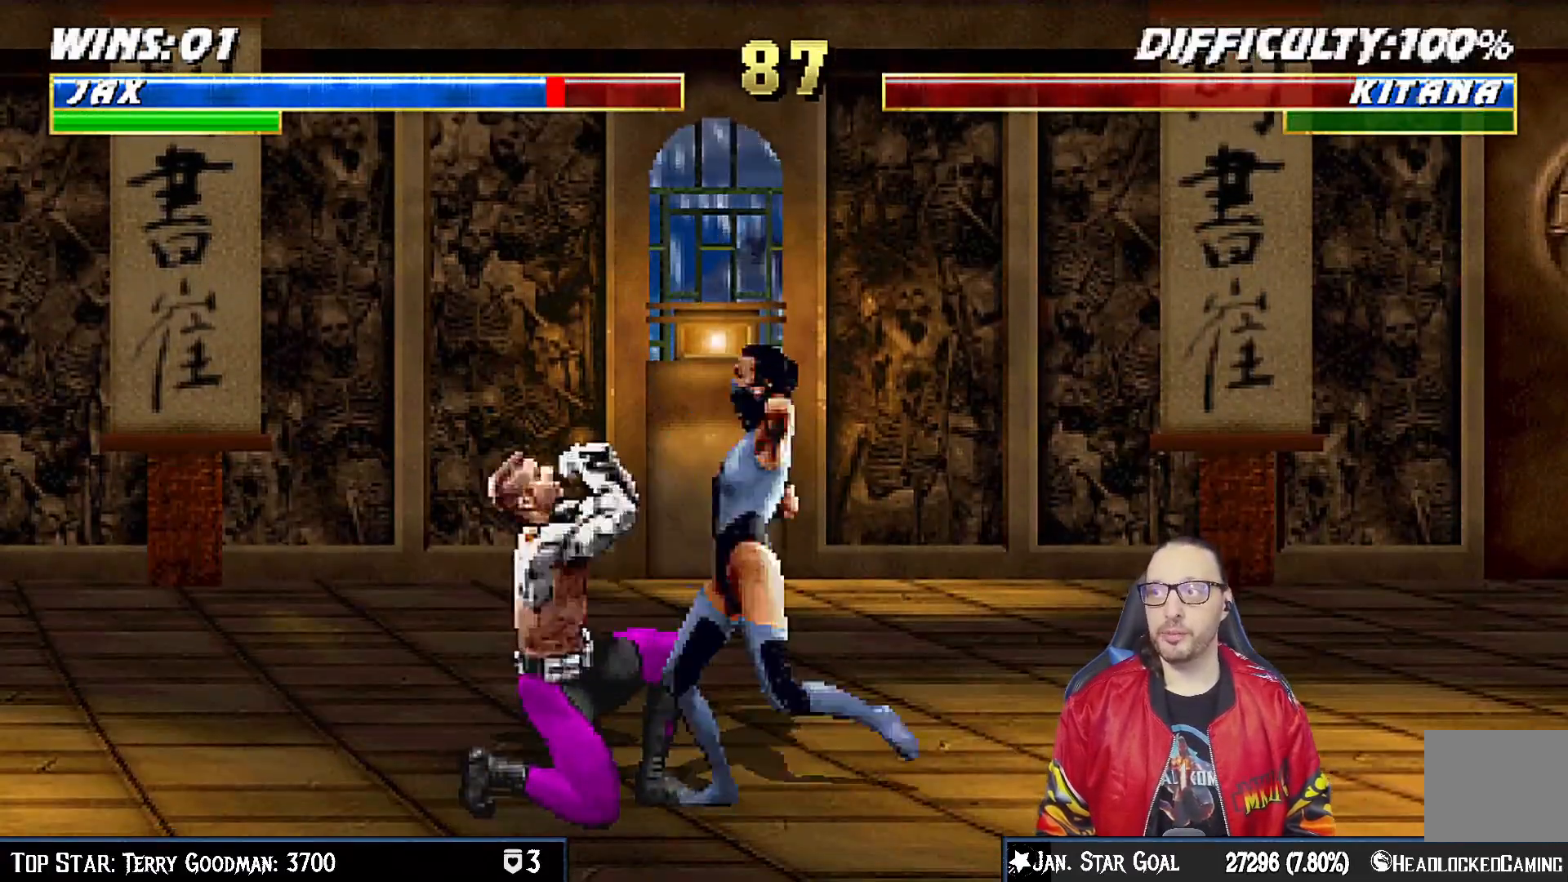
{"buttons": [], "left_stick": "center", "right_stick": "center", "events": [[483, "R1", "up"]]}
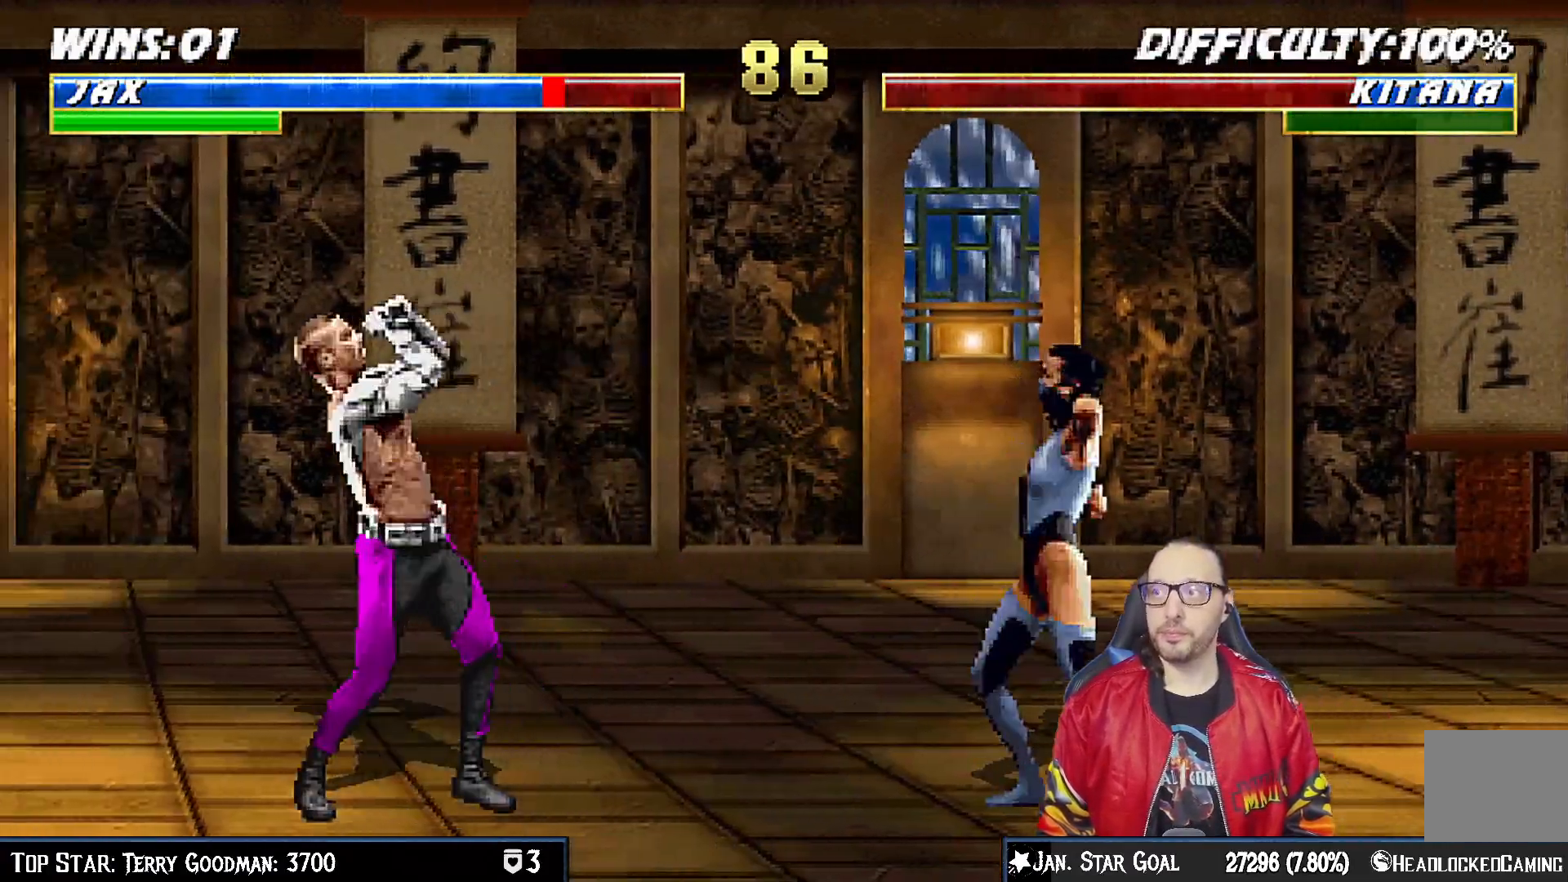
{"buttons": [], "left_stick": "center", "right_stick": "center", "events": [[183, "DPAD_RIGHT", "down"], [200, "DPAD_UP", "down"], [450, "DPAD_UP", "up"], [467, "DPAD_RIGHT", "up"]]}
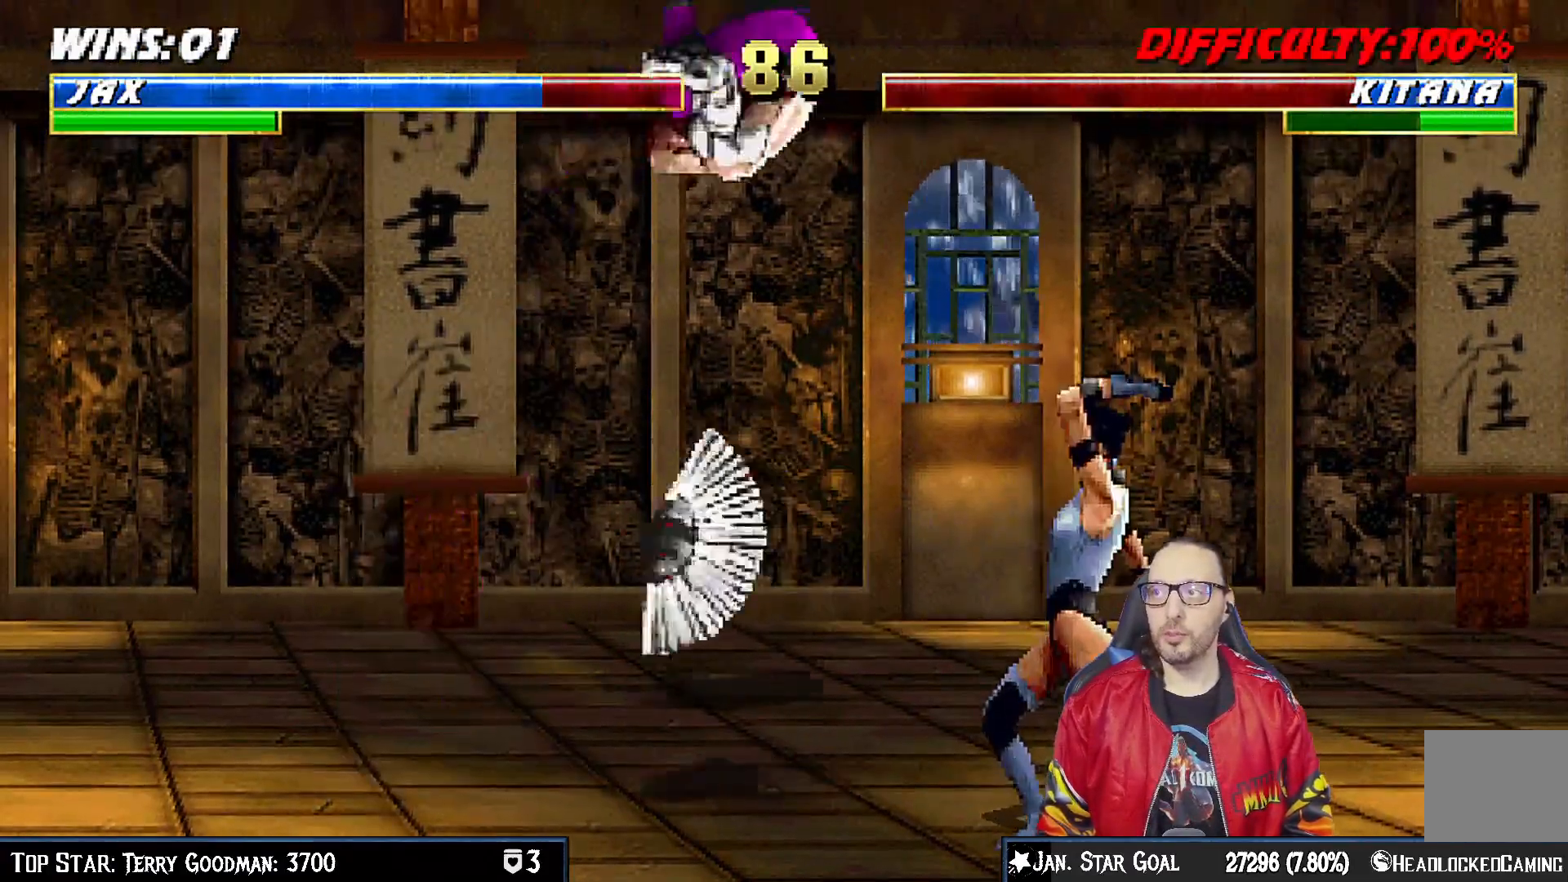
{"buttons": ["DPAD_DOWN"], "left_stick": "center", "right_stick": "center", "events": [[100, "SQUARE", "down"], [133, "DPAD_DOWN", "down"], [167, "SQUARE", "up"], [283, "SQUARE", "down"], [333, "SQUARE", "up"], [450, "SQUARE", "down"], [500, "SQUARE", "up"]]}
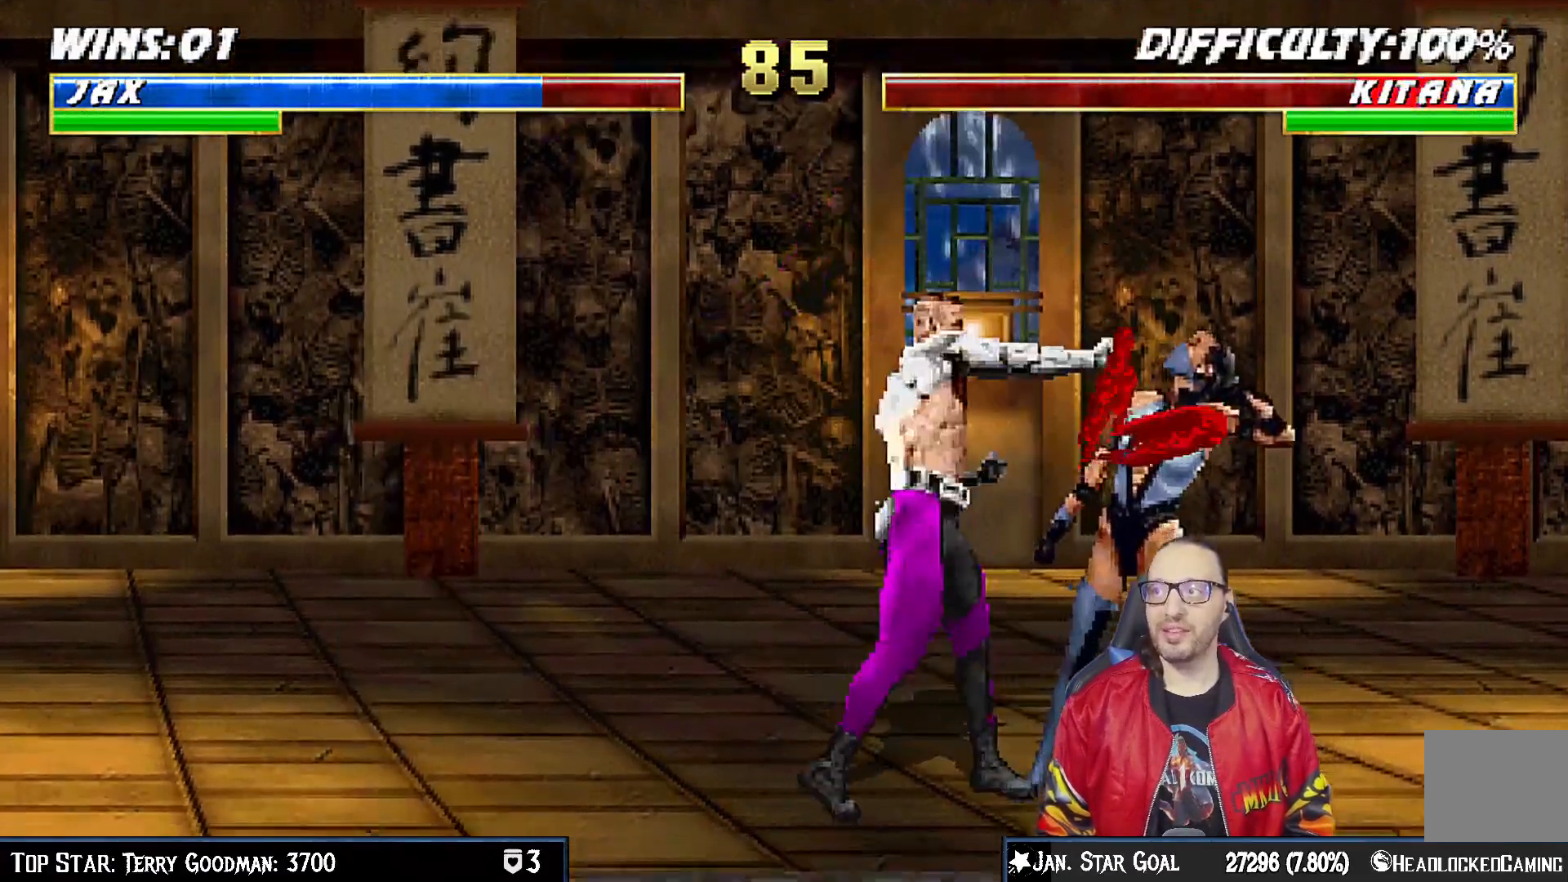
{"buttons": ["CROSS", "DPAD_DOWN"], "left_stick": "center", "right_stick": "center", "events": [[83, "SQUARE", "down"], [133, "CROSS", "down"], [150, "SQUARE", "up"], [200, "CROSS", "up"], [300, "CROSS", "down"], [367, "CROSS", "up"], [433, "CROSS", "down"]]}
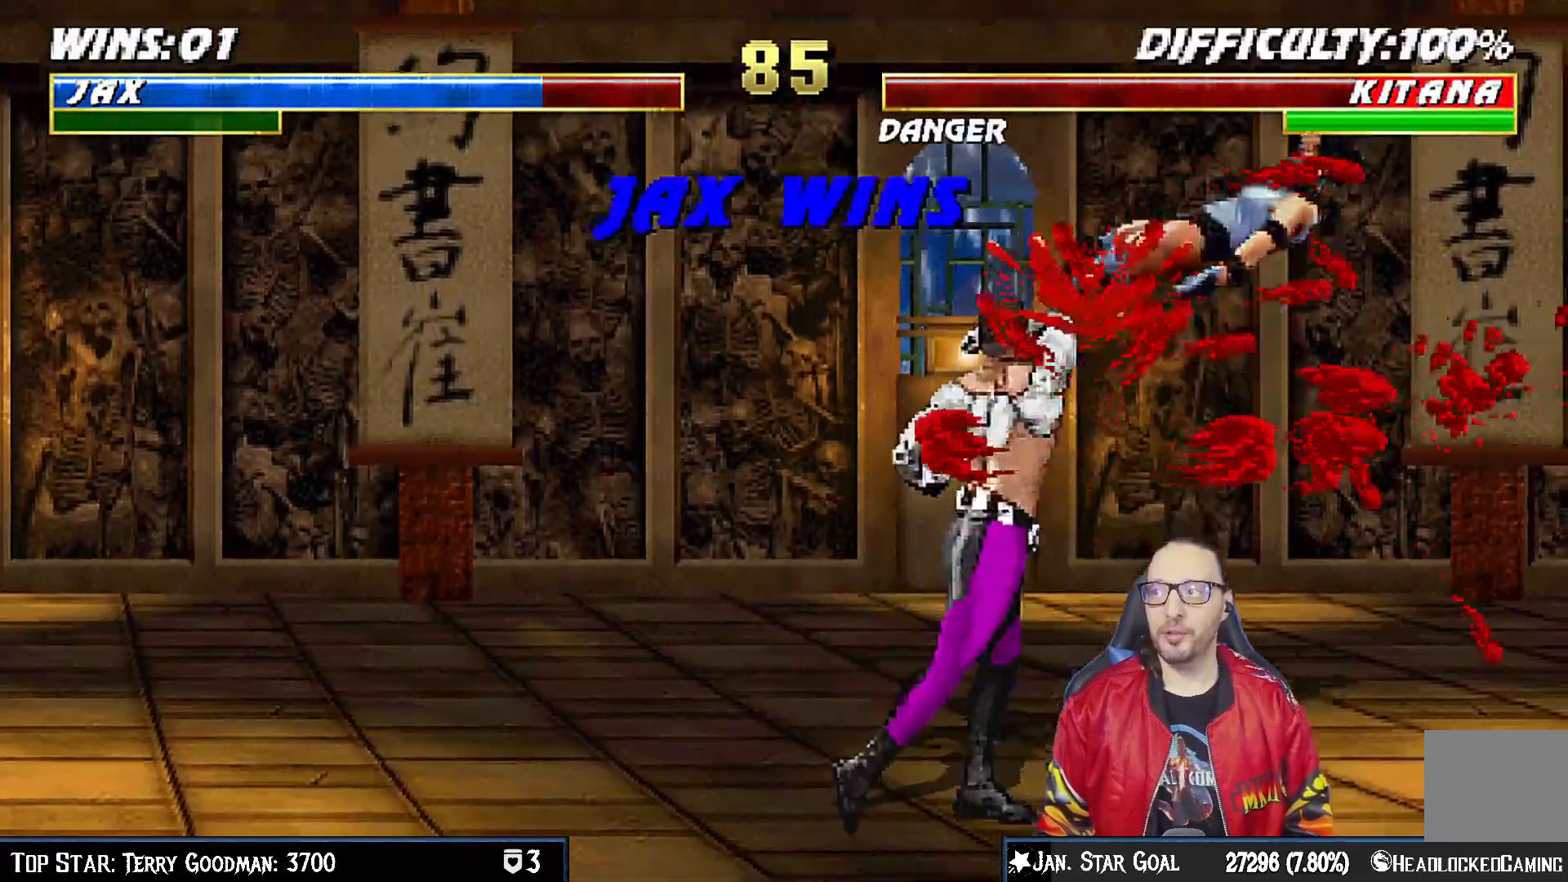
{"buttons": ["DPAD_RIGHT"], "left_stick": "center", "right_stick": "center", "events": [[33, "DPAD_DOWN", "up"], [133, "CROSS", "up"], [317, "DPAD_RIGHT", "down"]]}
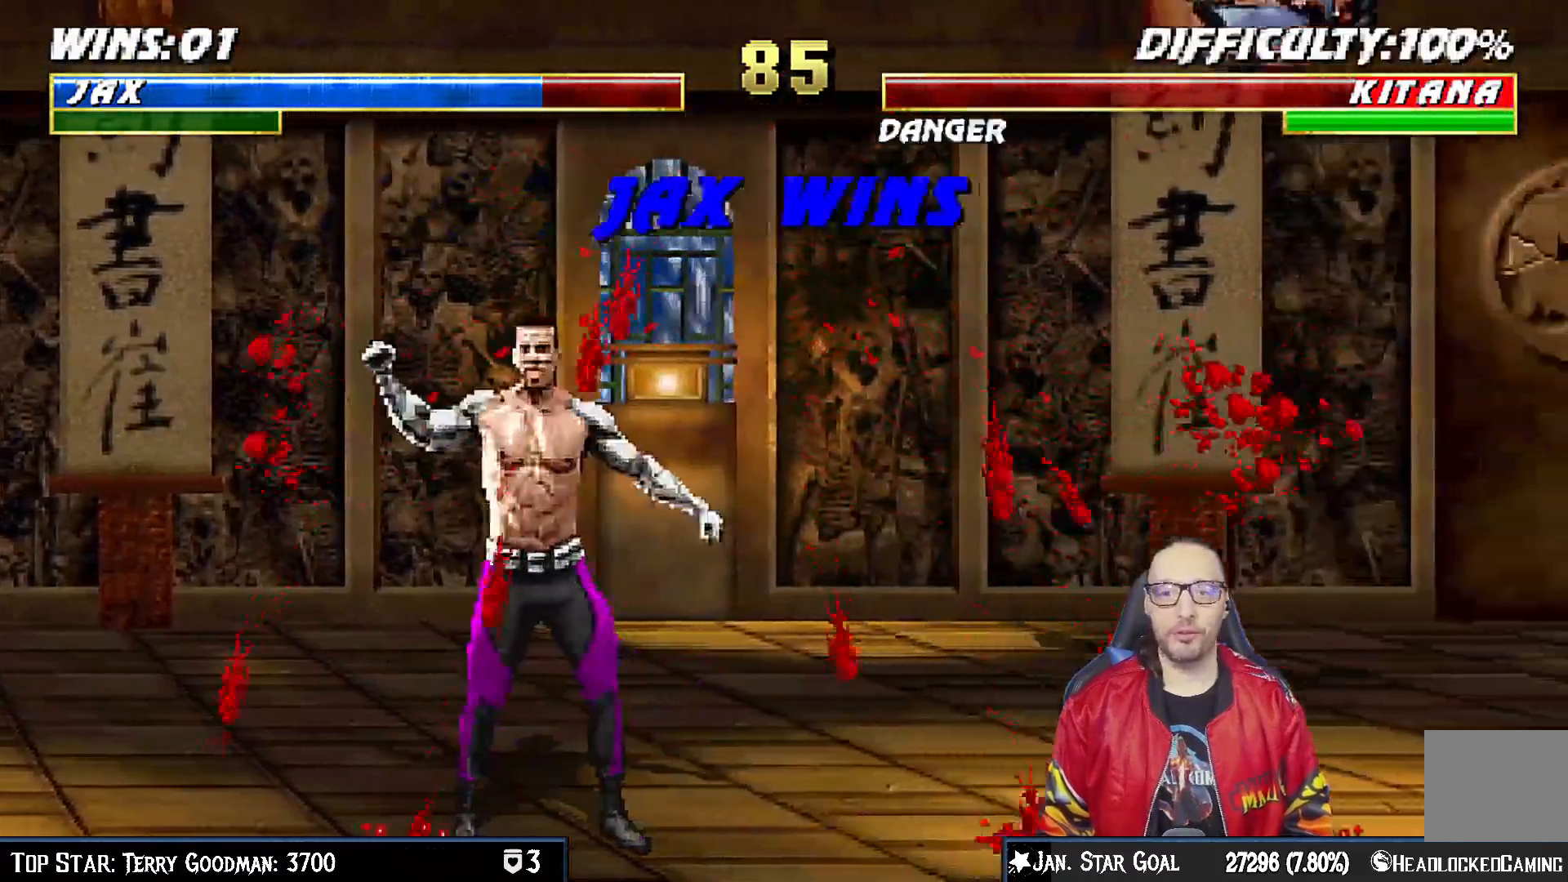
{"buttons": [], "left_stick": "center", "right_stick": "center", "events": [[83, "DPAD_RIGHT", "up"], [117, "SQUARE", "down"], [200, "SQUARE", "up"]]}
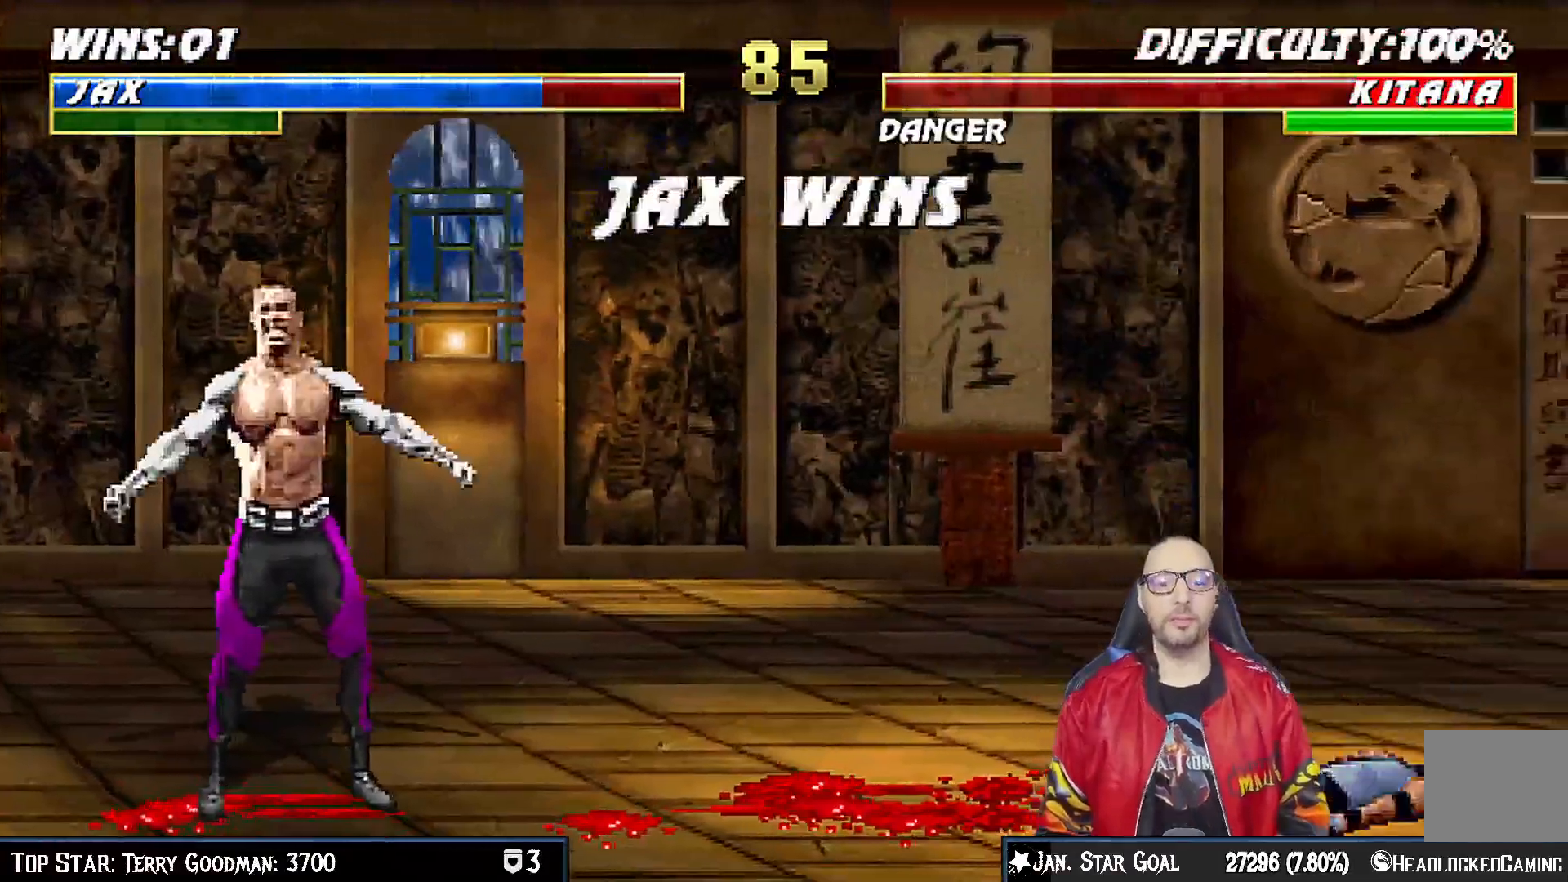
{"buttons": [], "left_stick": "center", "right_stick": "center", "events": []}
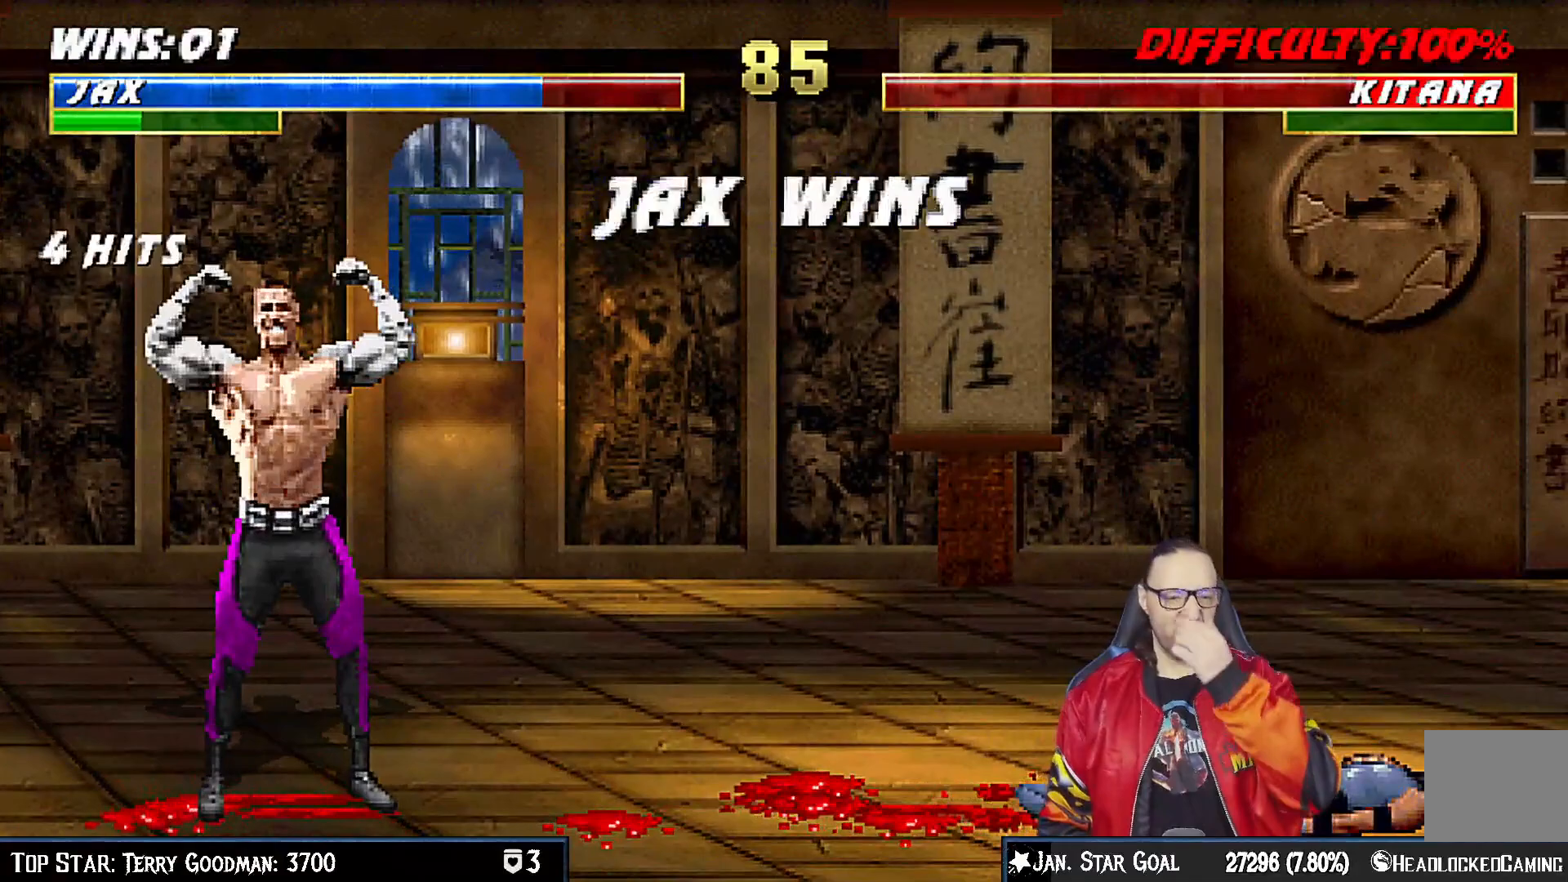
{"buttons": [], "left_stick": "center", "right_stick": "center", "events": []}
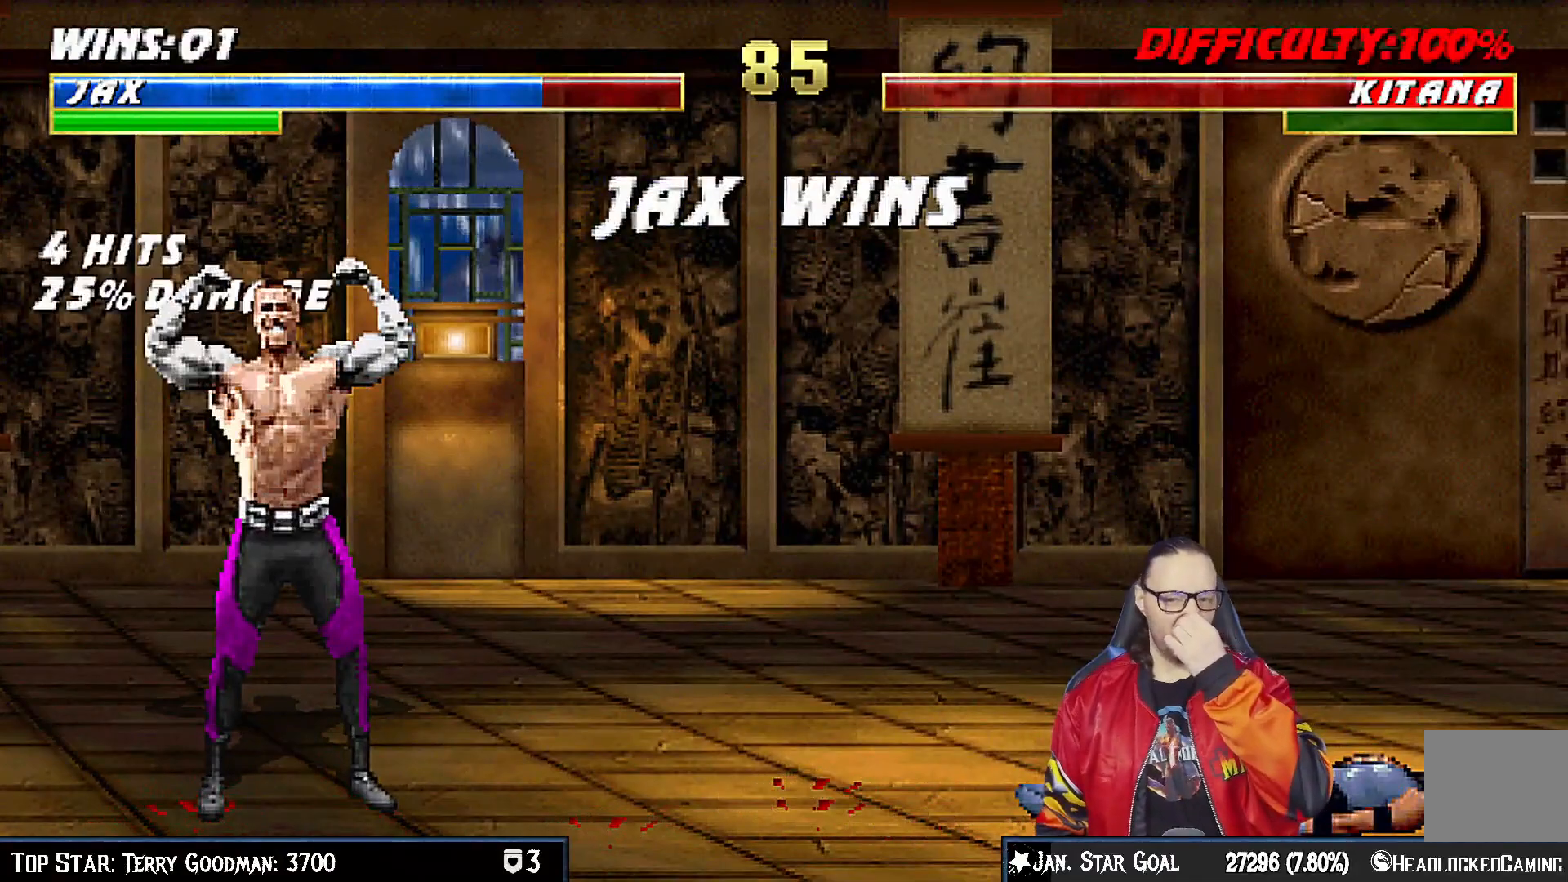
{"buttons": [], "left_stick": "center", "right_stick": "center", "events": []}
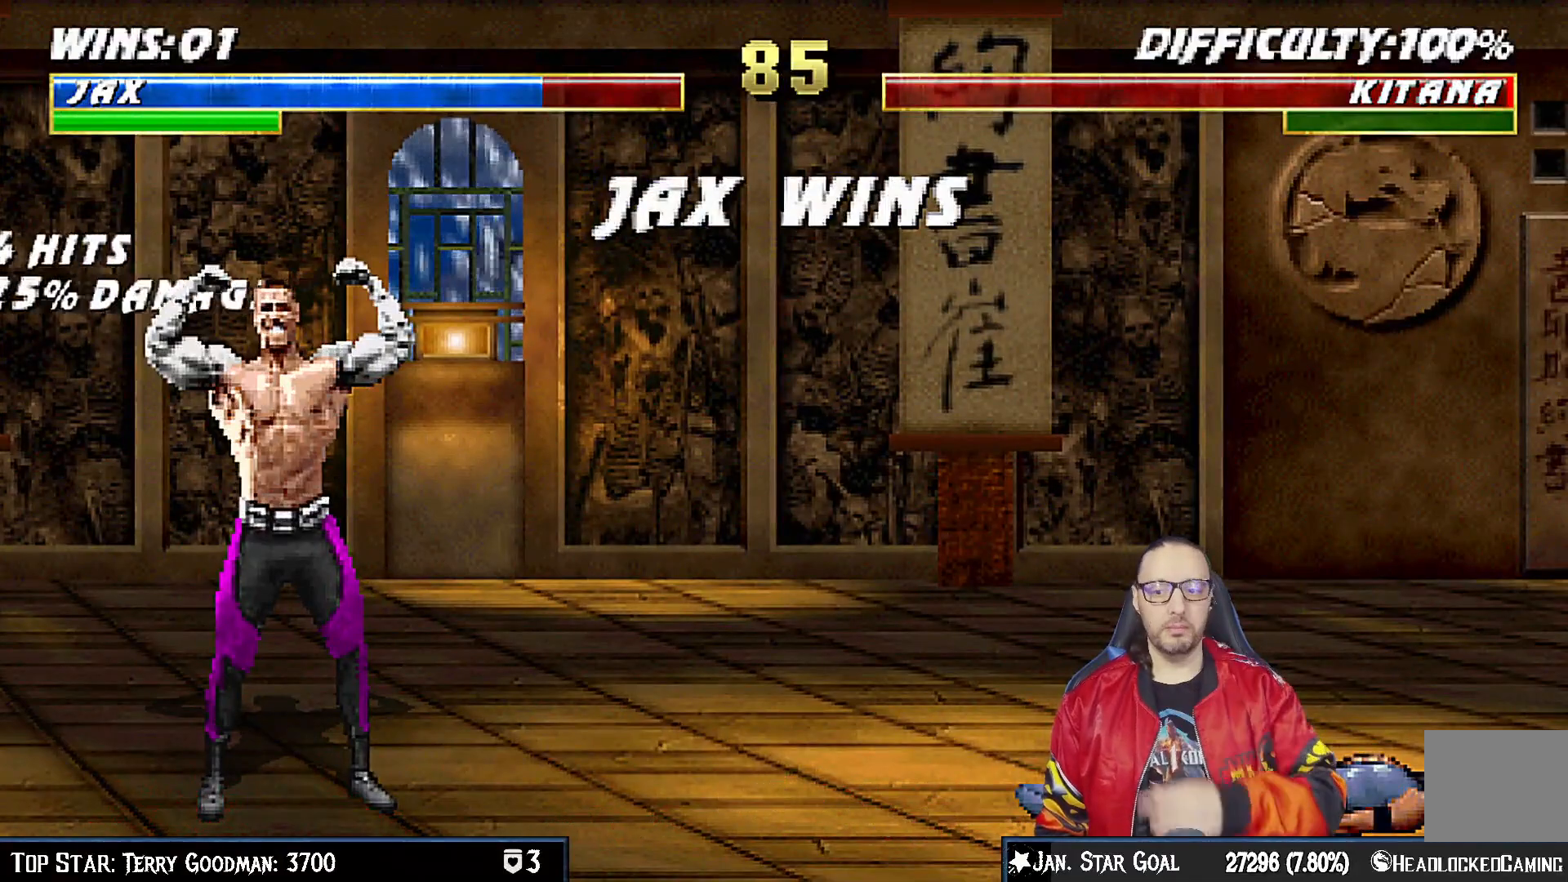
{"buttons": [], "left_stick": "center", "right_stick": "center", "events": [[250, "CROSS", "down"], [367, "CROSS", "up"]]}